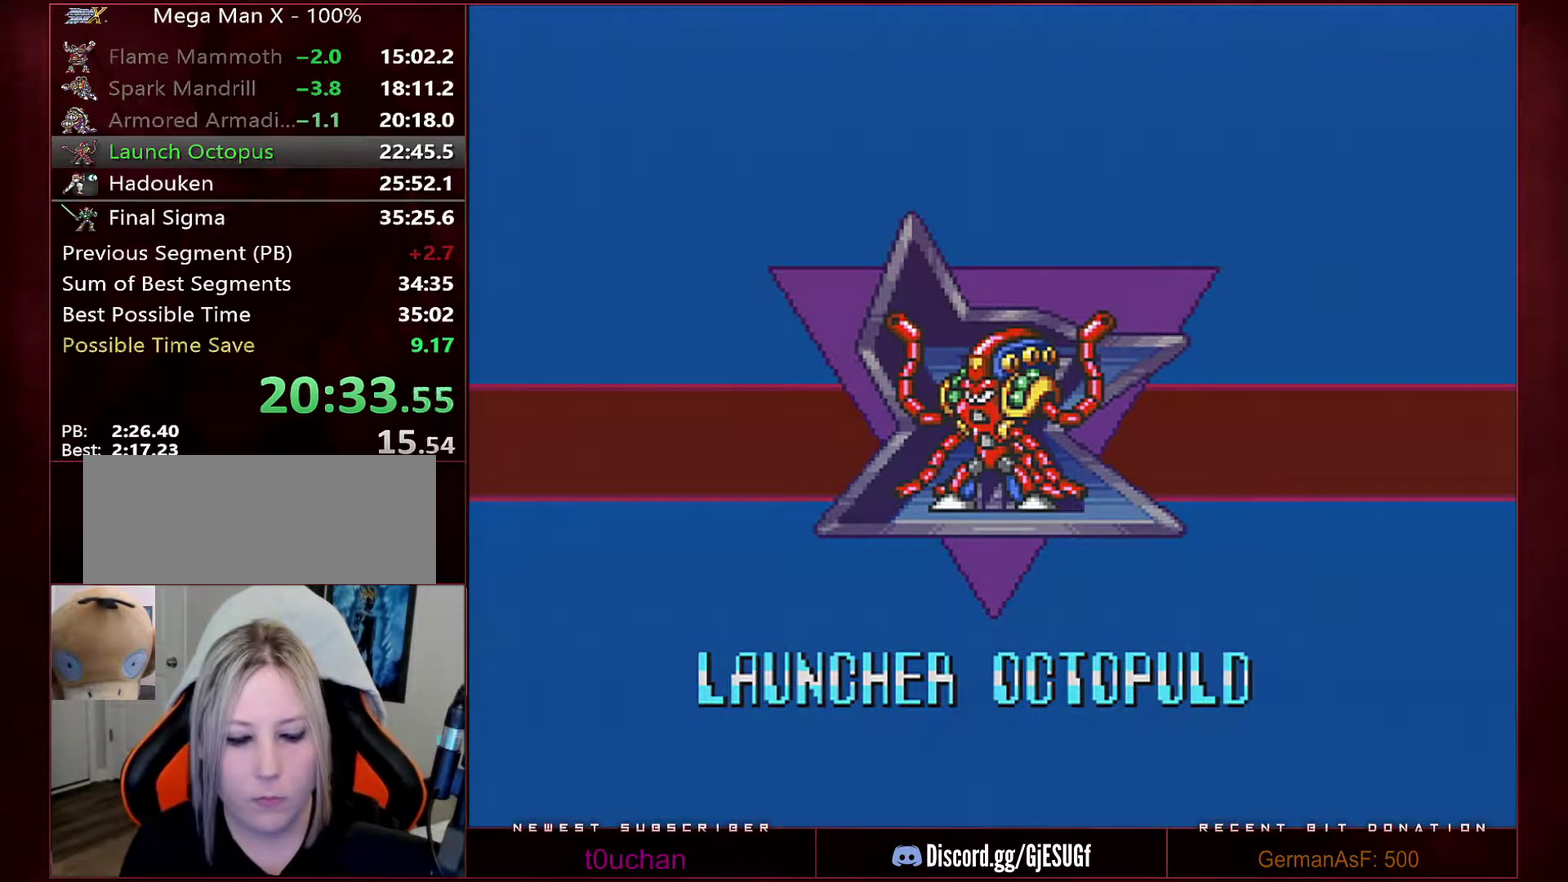
Gameplay with a controller (Nintendo layout); each line is a JSON object with the inputs held at the frame after it. "events" lists button and stick changes between this image and that frame as [ms after this image, input, new state], when the widget could be followed in between. Not read: L3 R3.
{"buttons": ["B", "Y"], "events": []}
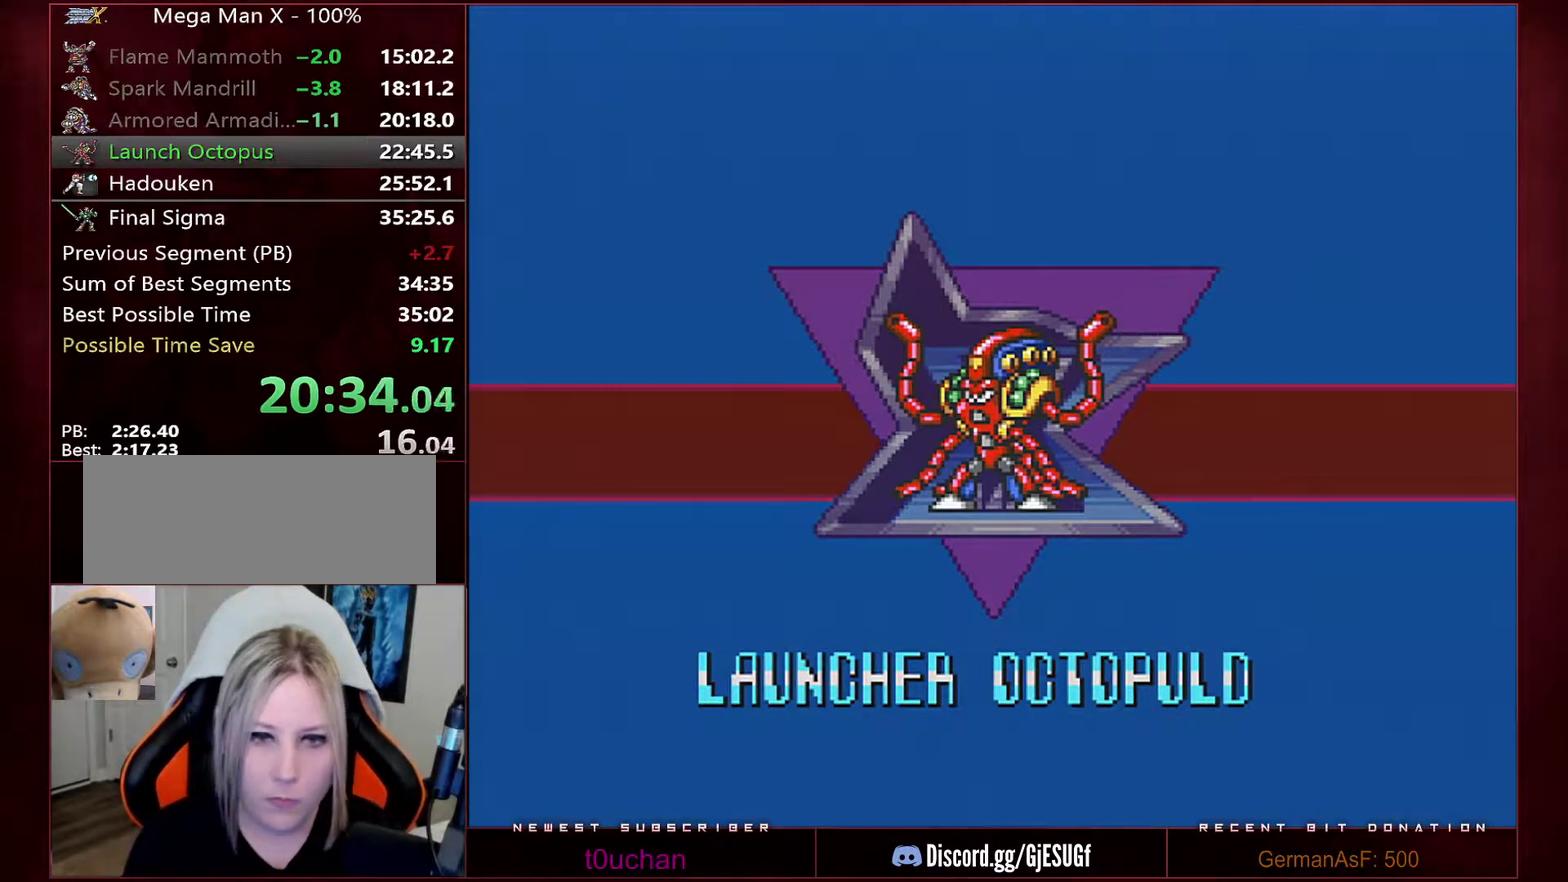
{"buttons": ["B", "Y"], "events": []}
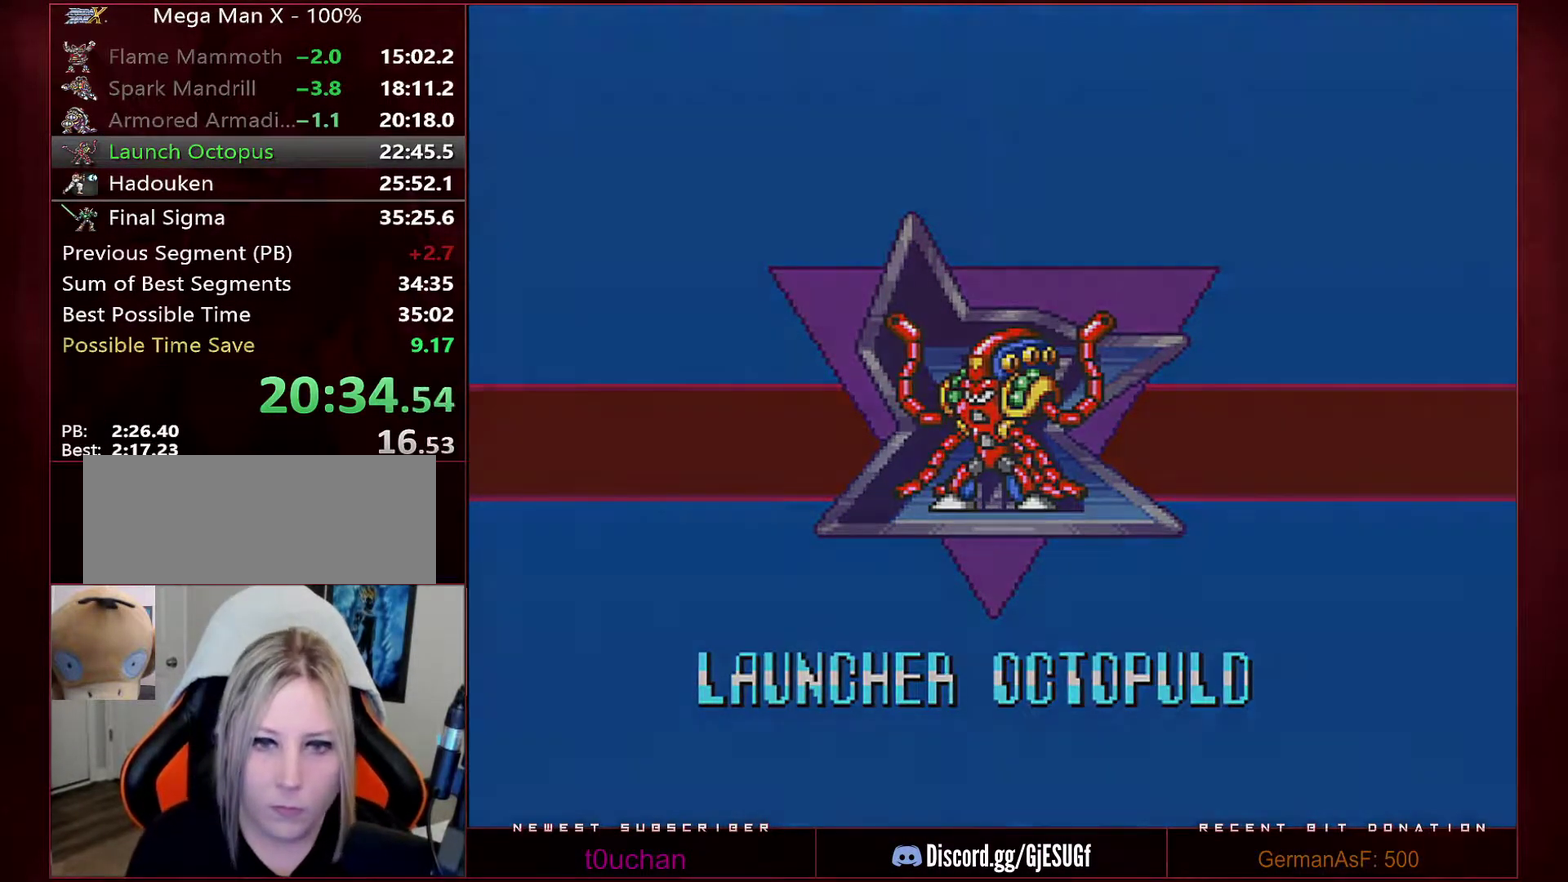
{"buttons": ["B", "Y"], "events": []}
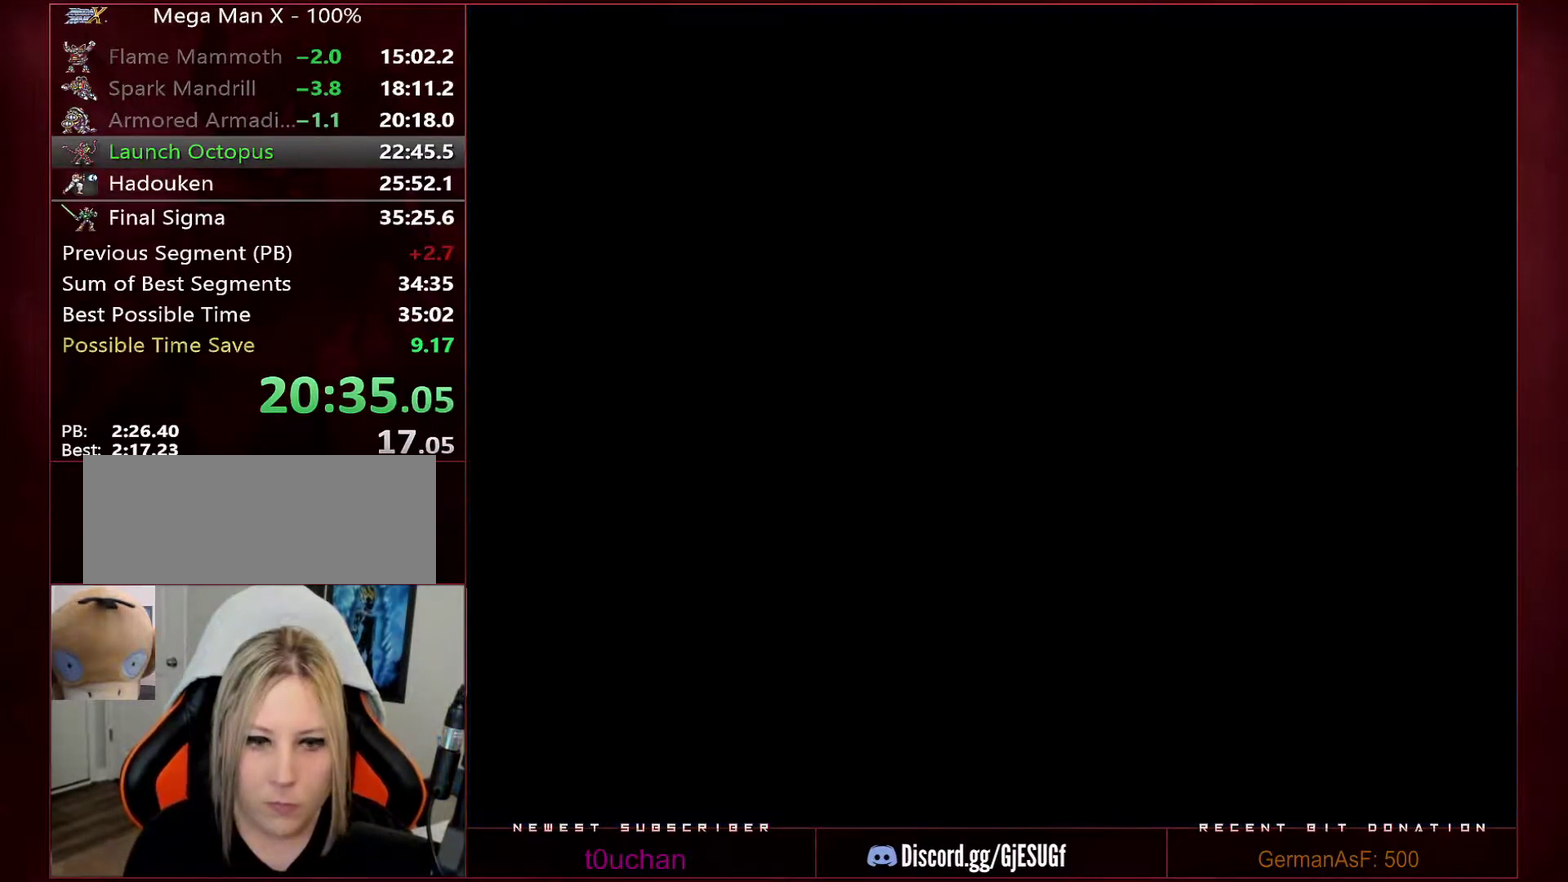
{"buttons": ["B", "Y"], "events": []}
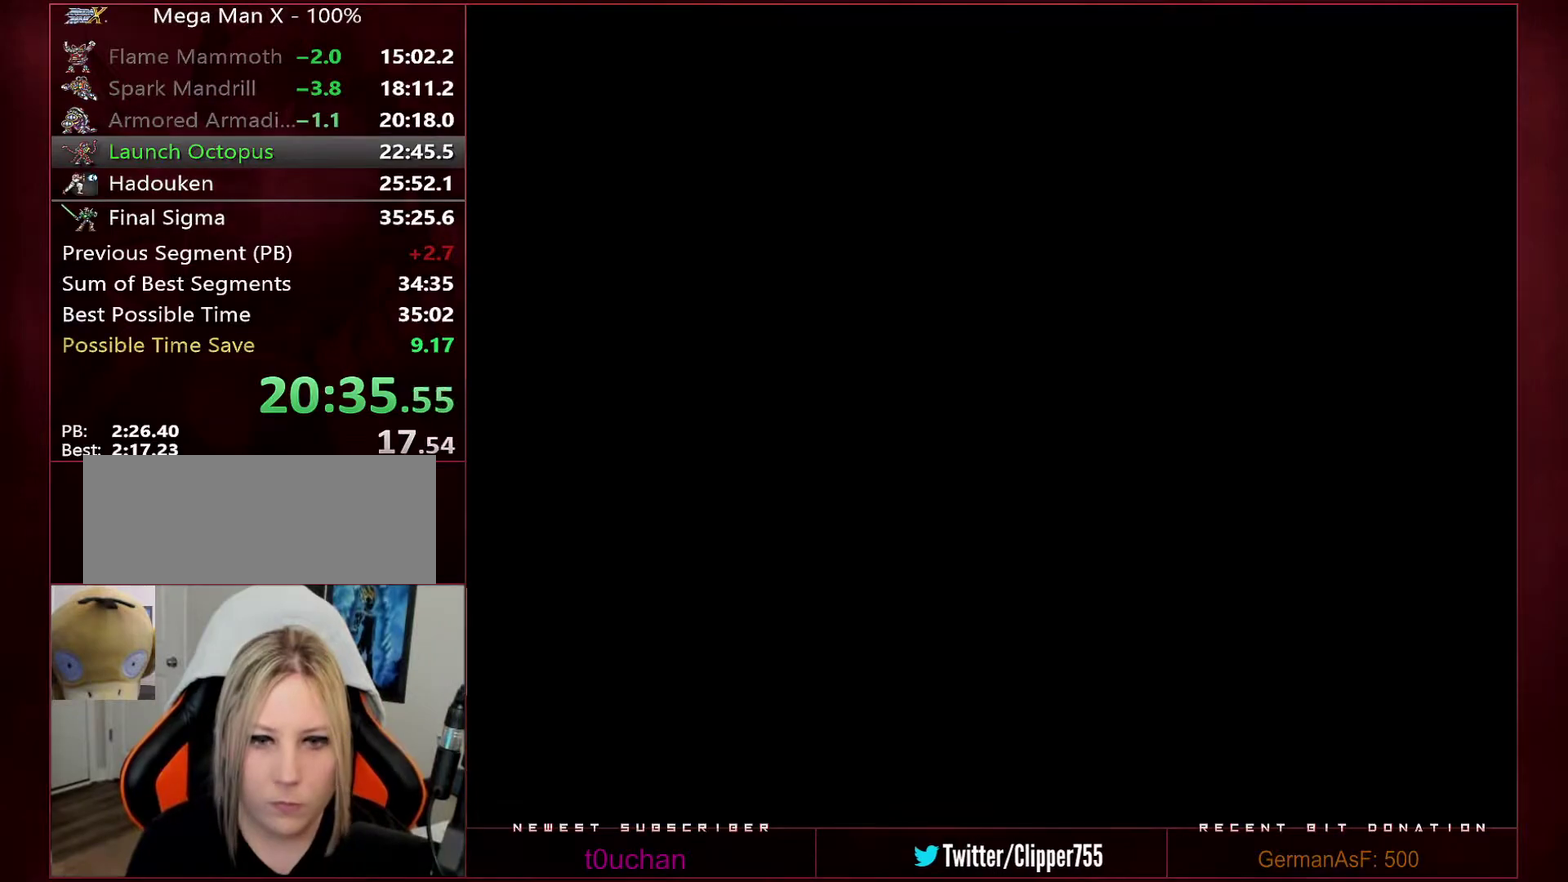
{"buttons": ["B", "Y"], "events": []}
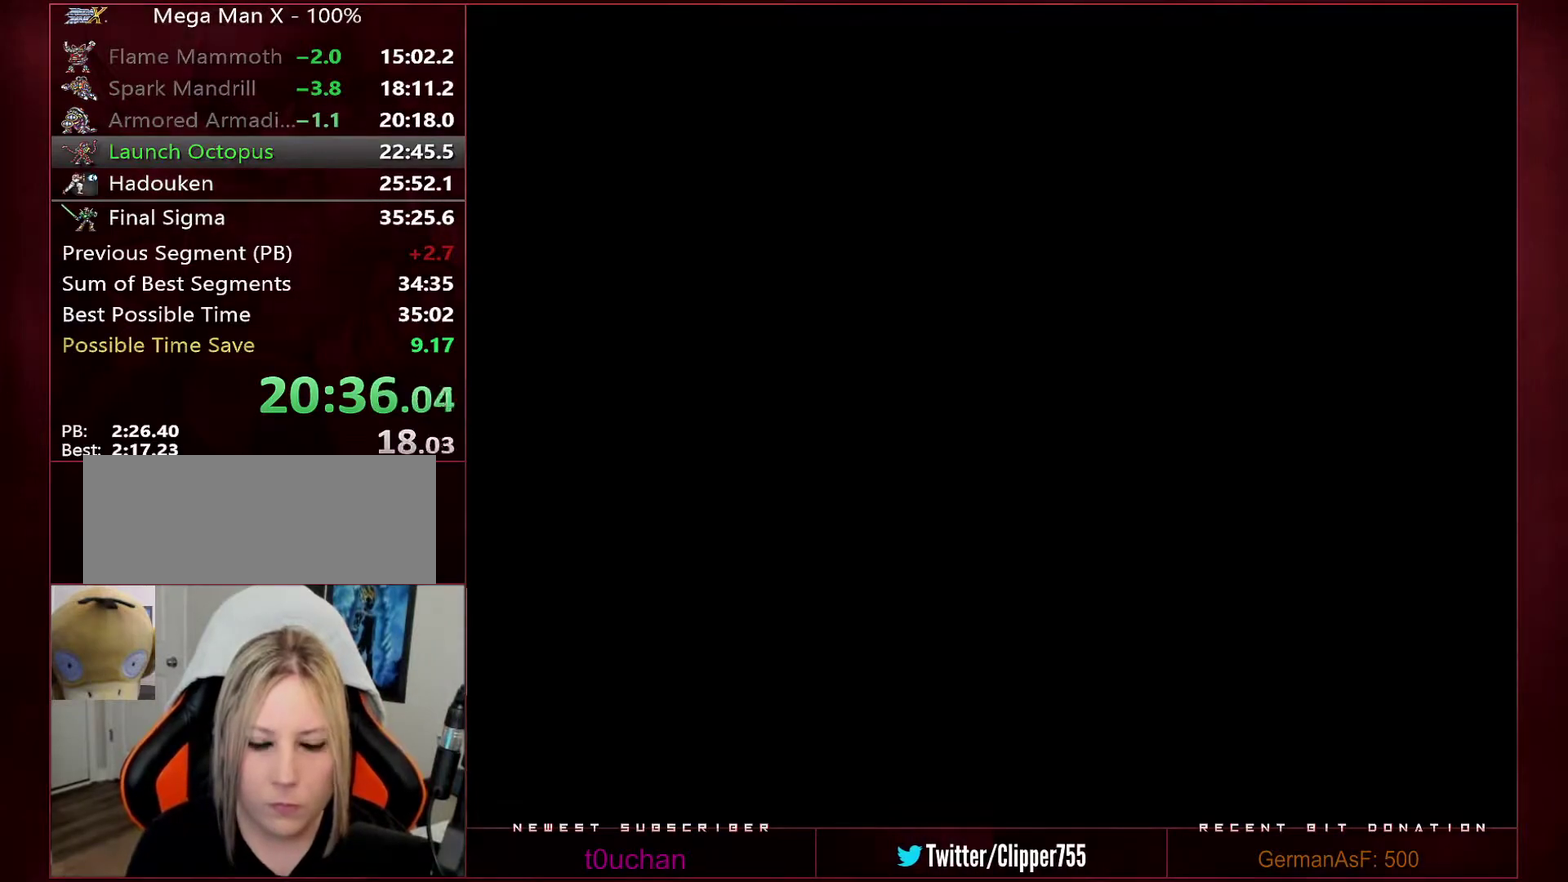
{"buttons": ["B", "Y"], "events": []}
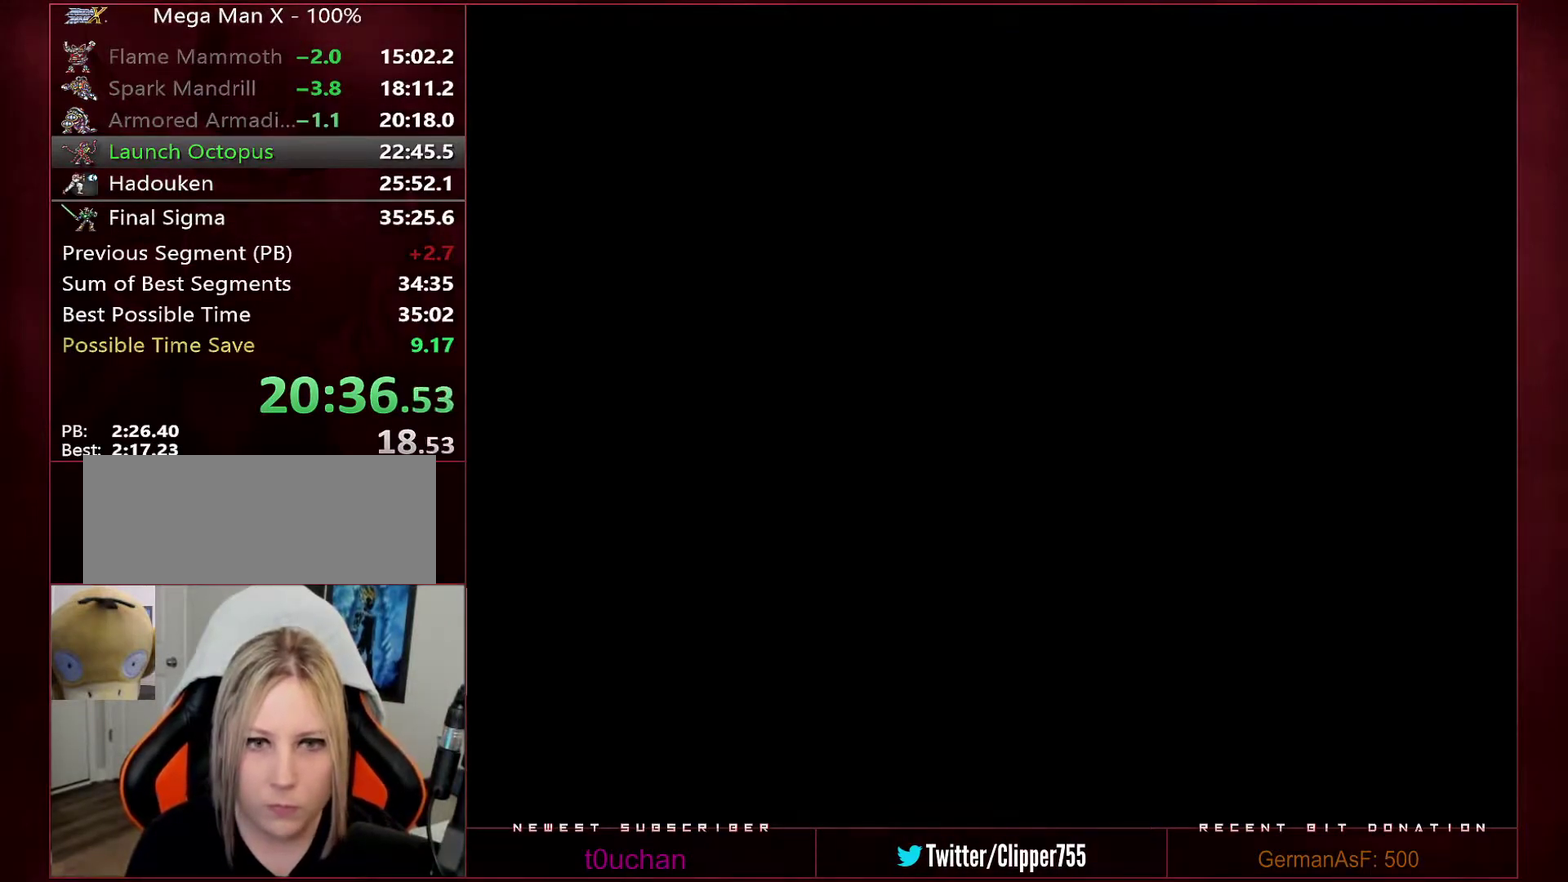
{"buttons": ["B", "Y"], "events": []}
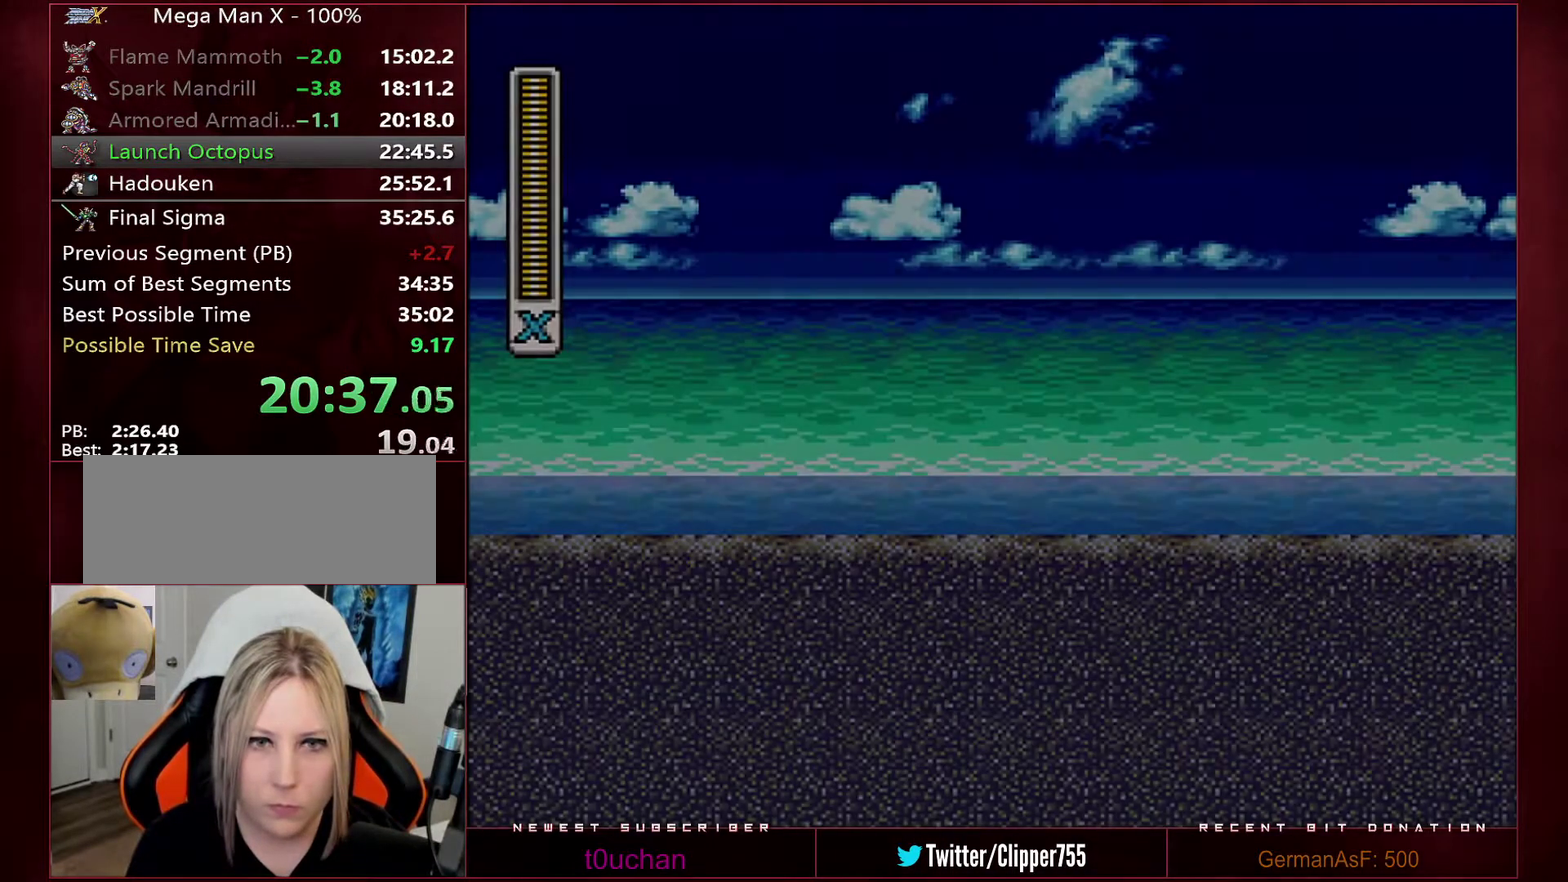
{"buttons": [], "events": [[167, "B", "up"], [167, "Y", "up"]]}
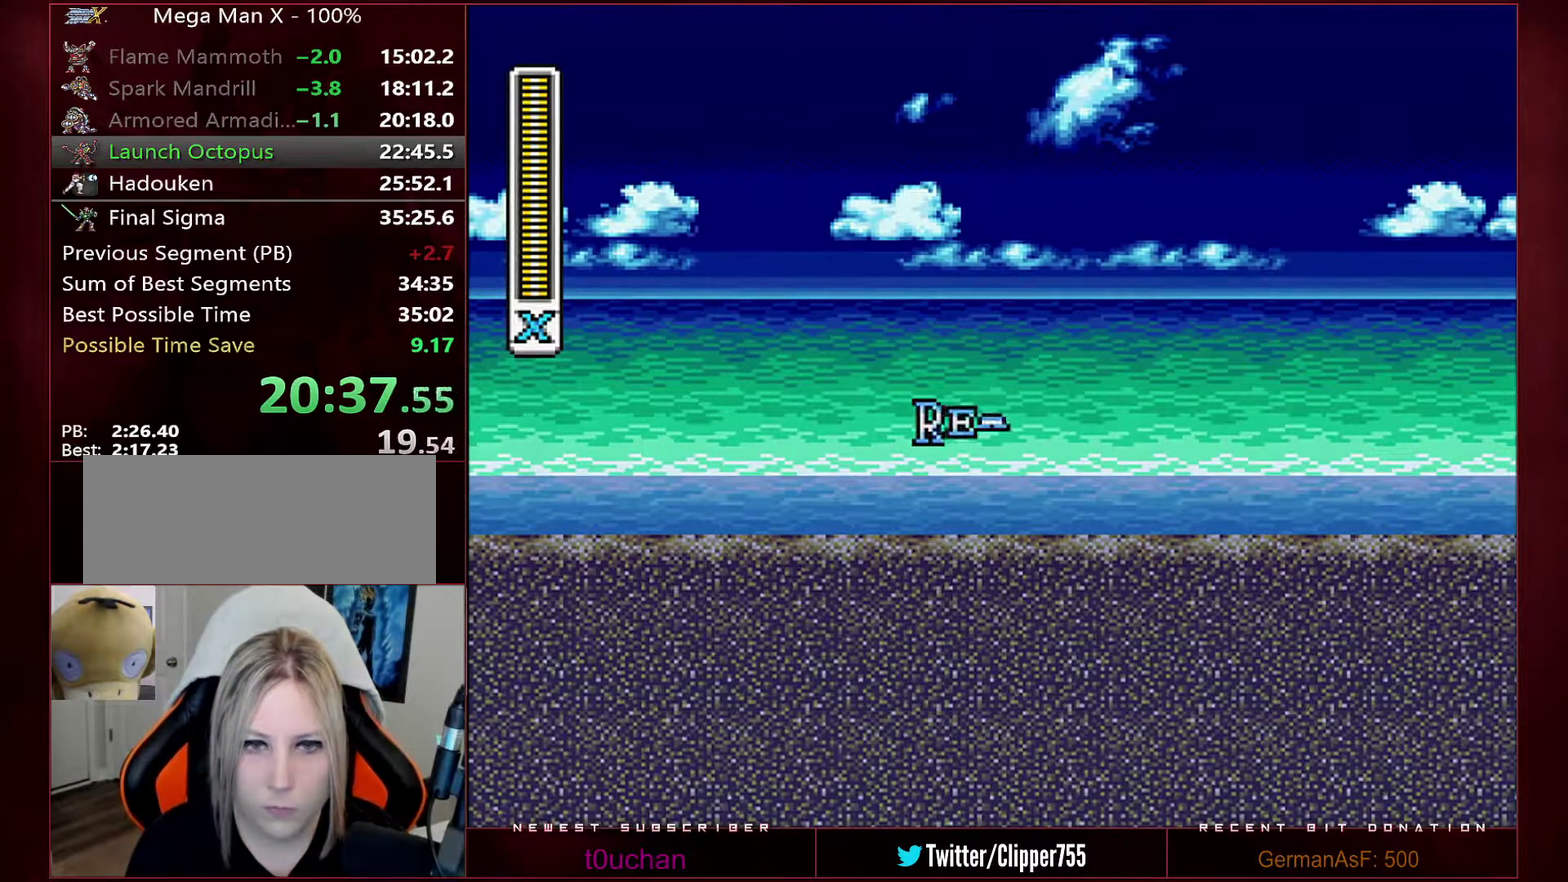
{"buttons": [], "events": []}
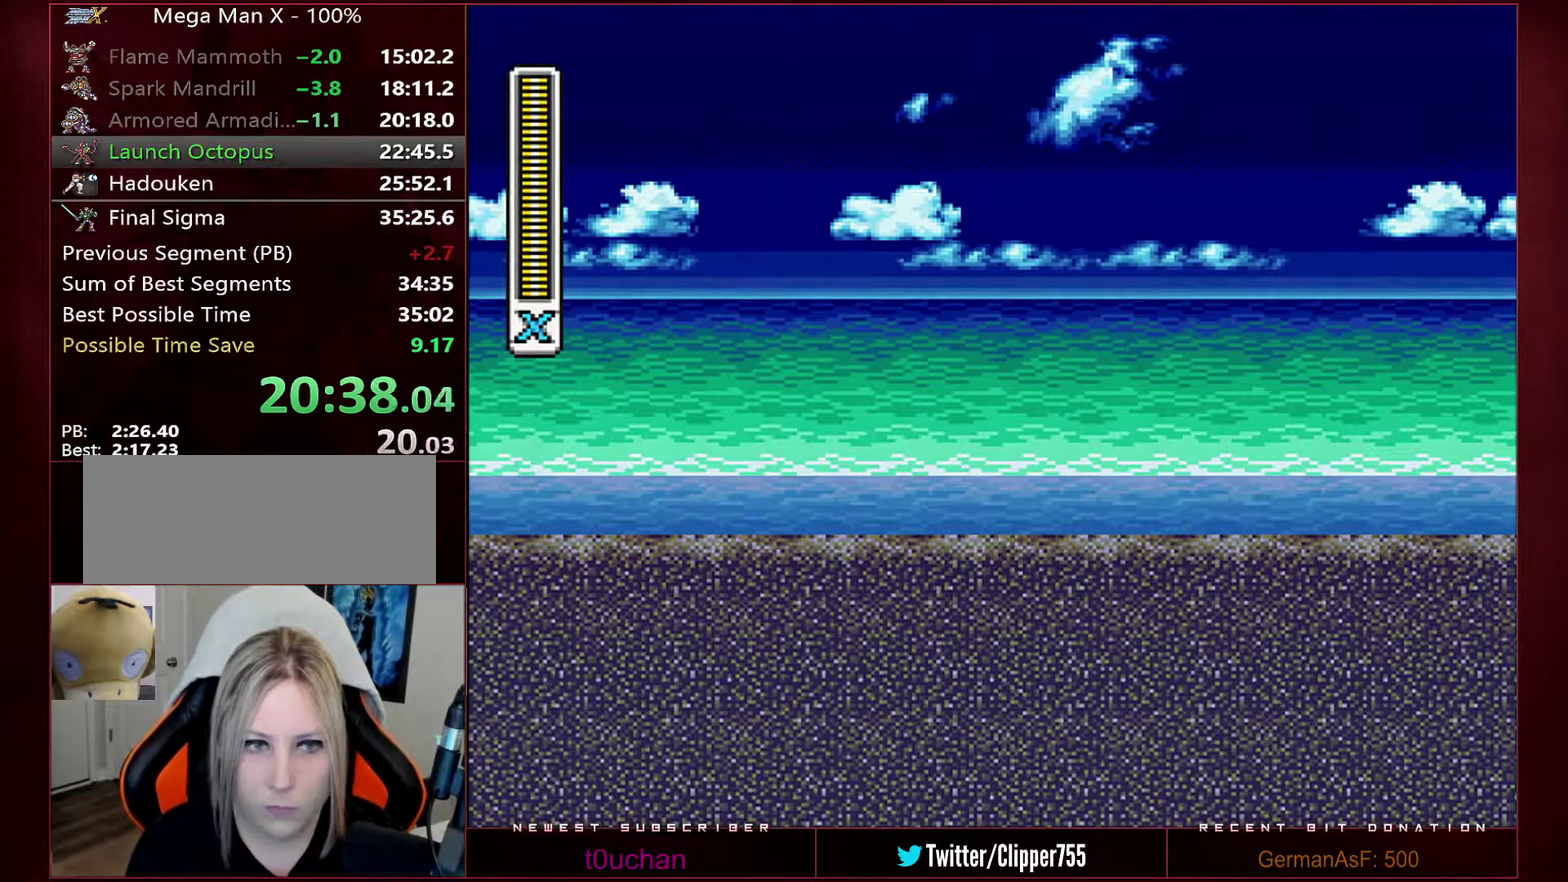
{"buttons": ["L1"], "events": [[350, "L1", "down"]]}
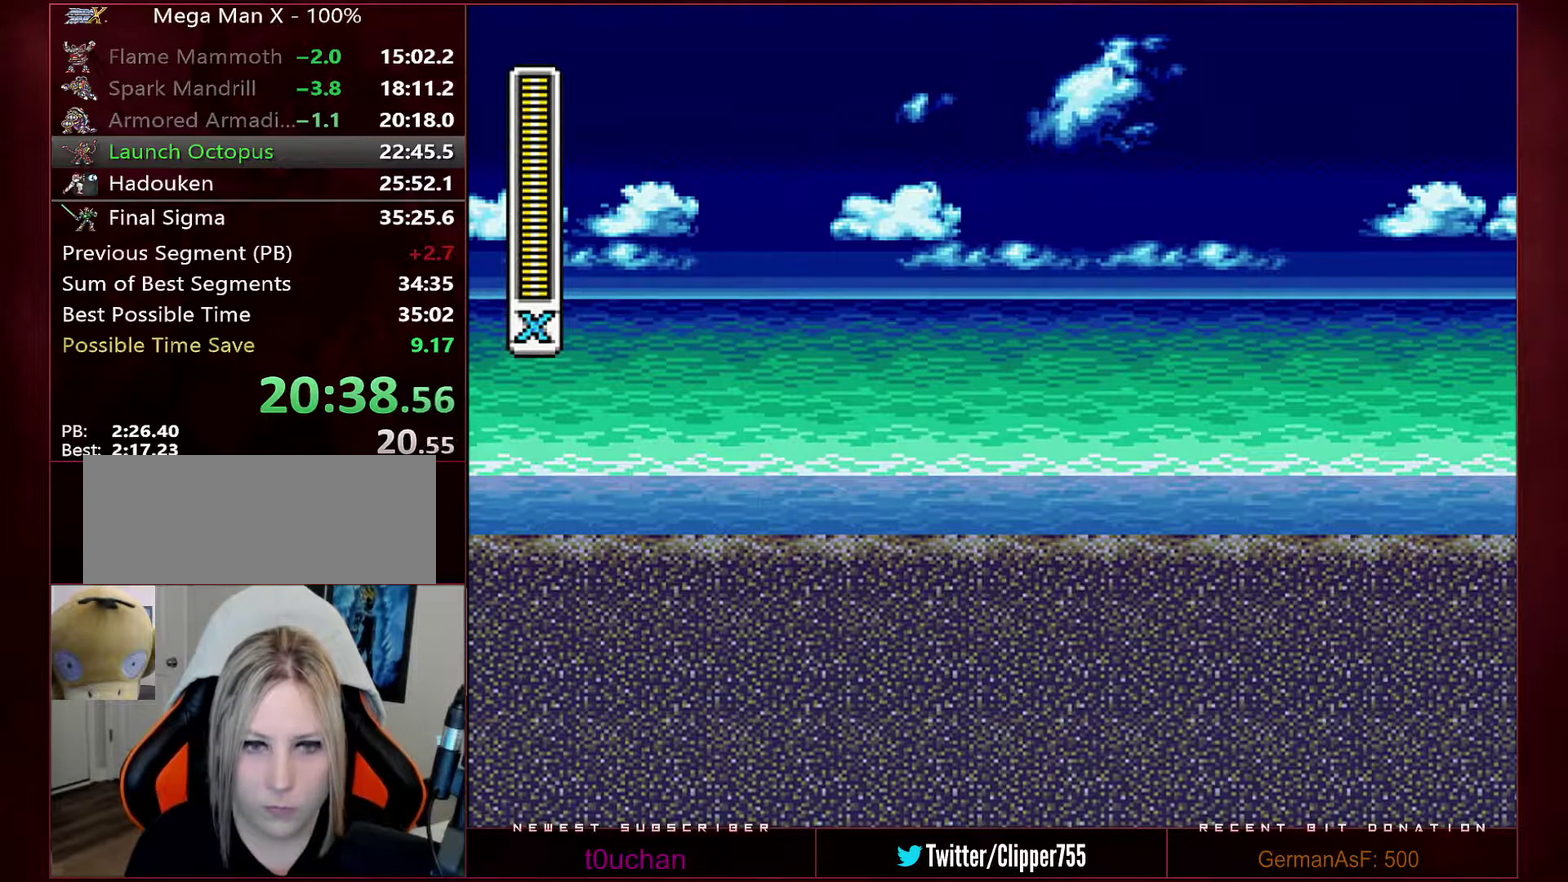
{"buttons": [], "events": [[100, "L1", "up"], [167, "L1", "down"], [217, "L1", "up"], [283, "L1", "down"], [350, "L1", "up"], [417, "L1", "down"], [500, "L1", "up"]]}
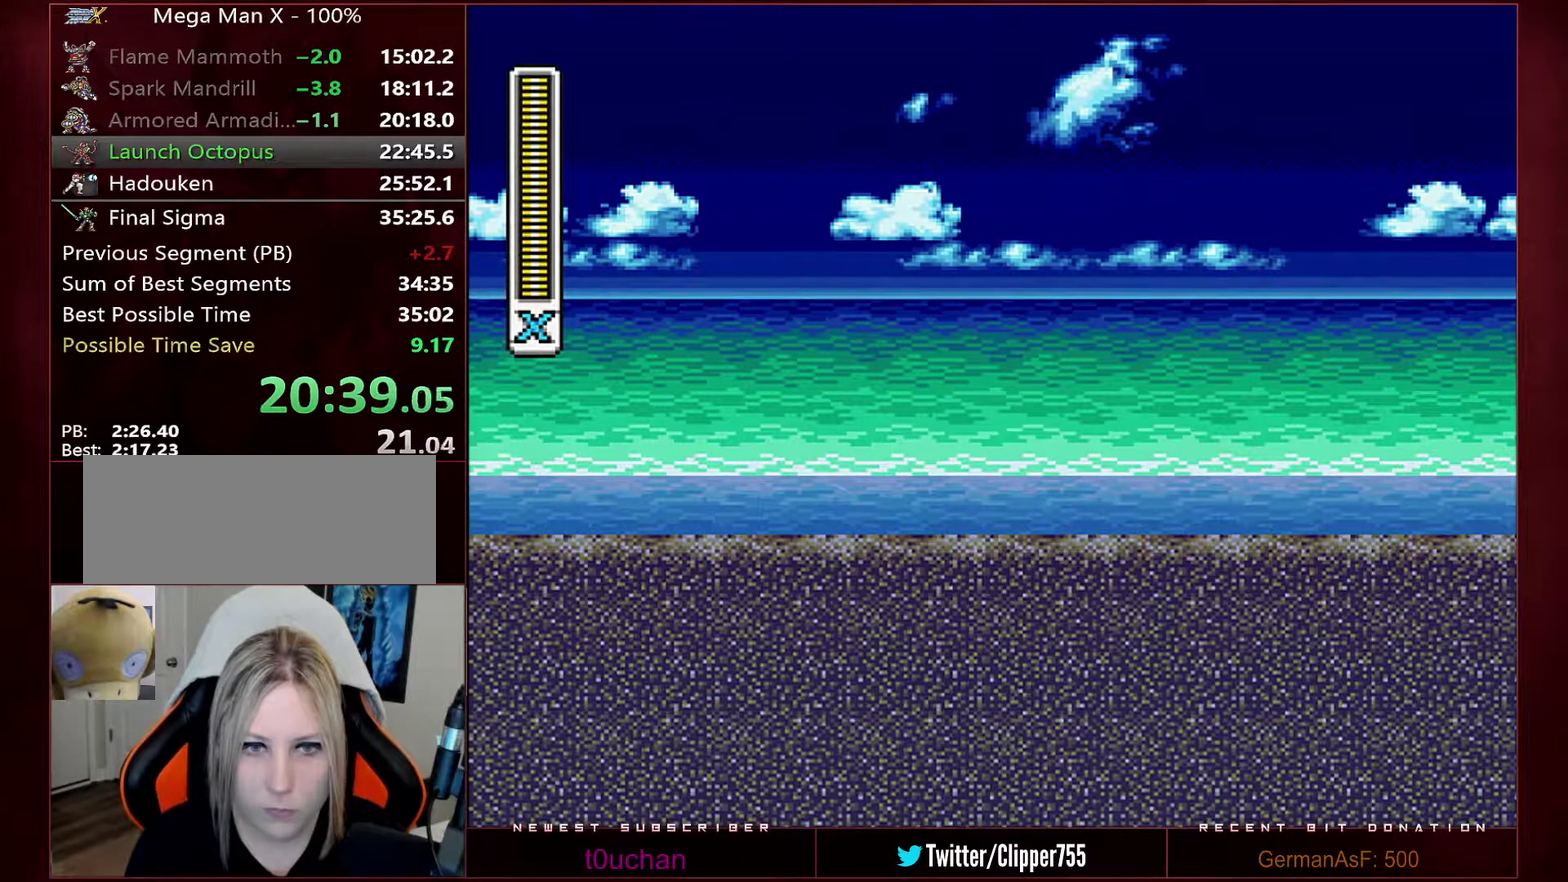
{"buttons": ["L1"], "events": [[33, "L1", "down"], [133, "L1", "up"], [200, "L1", "down"], [250, "L1", "up"], [350, "L1", "down"], [417, "L1", "up"], [467, "L1", "down"]]}
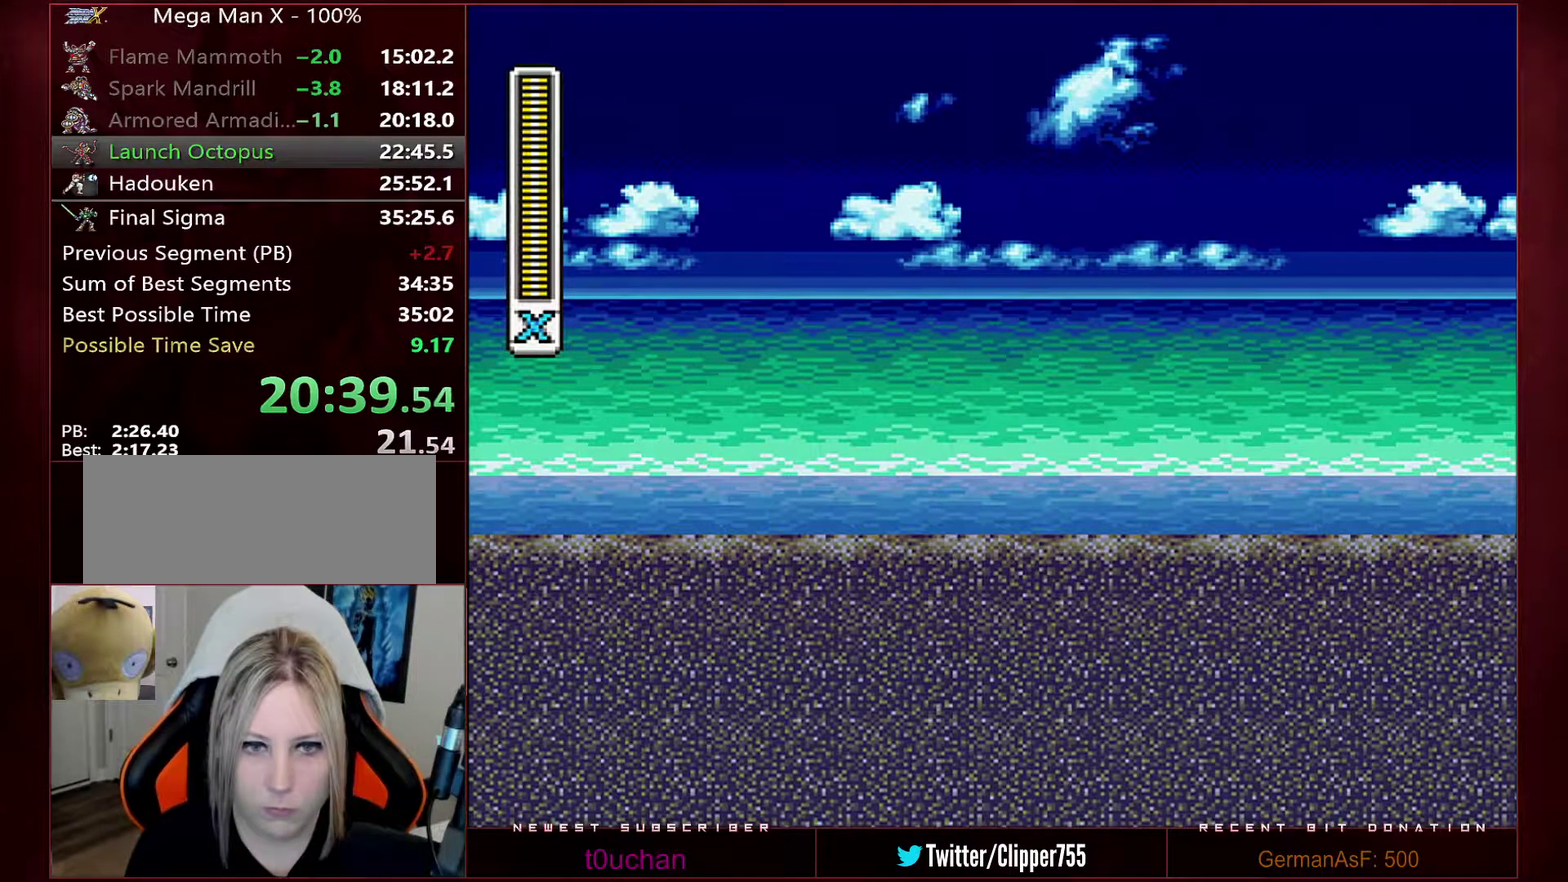
{"buttons": [], "events": [[183, "L1", "up"], [250, "L1", "down"], [350, "L1", "up"]]}
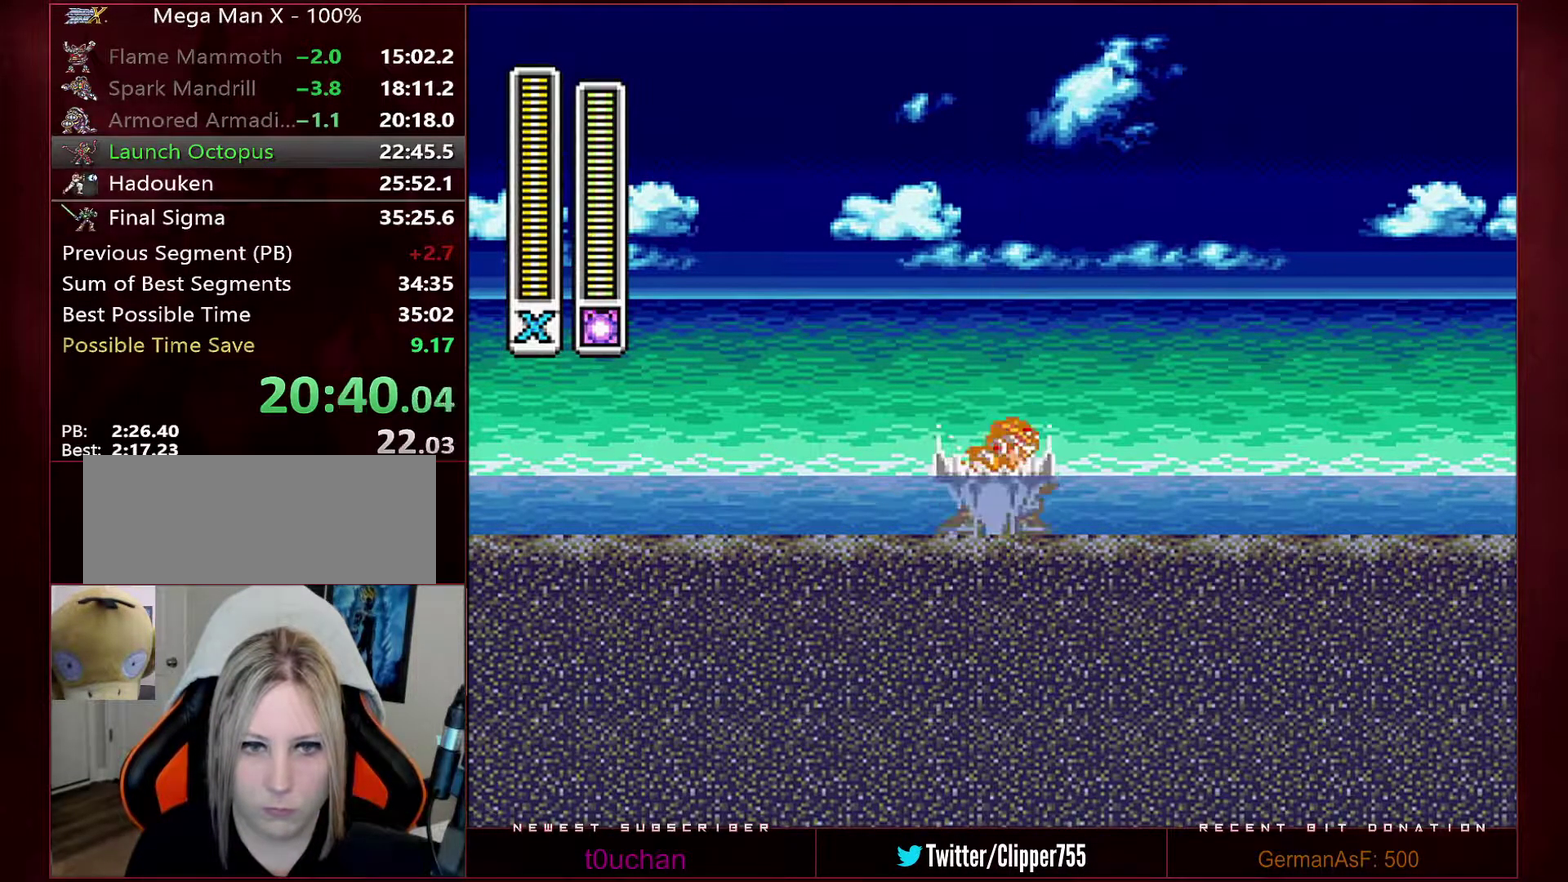
{"buttons": ["DPAD_RIGHT"], "events": [[67, "L1", "down"], [133, "L1", "up"], [167, "DPAD_RIGHT", "down"], [217, "R1", "down"], [217, "Y", "down"], [250, "B", "down"], [350, "Y", "up"], [383, "R1", "up"], [417, "B", "up"]]}
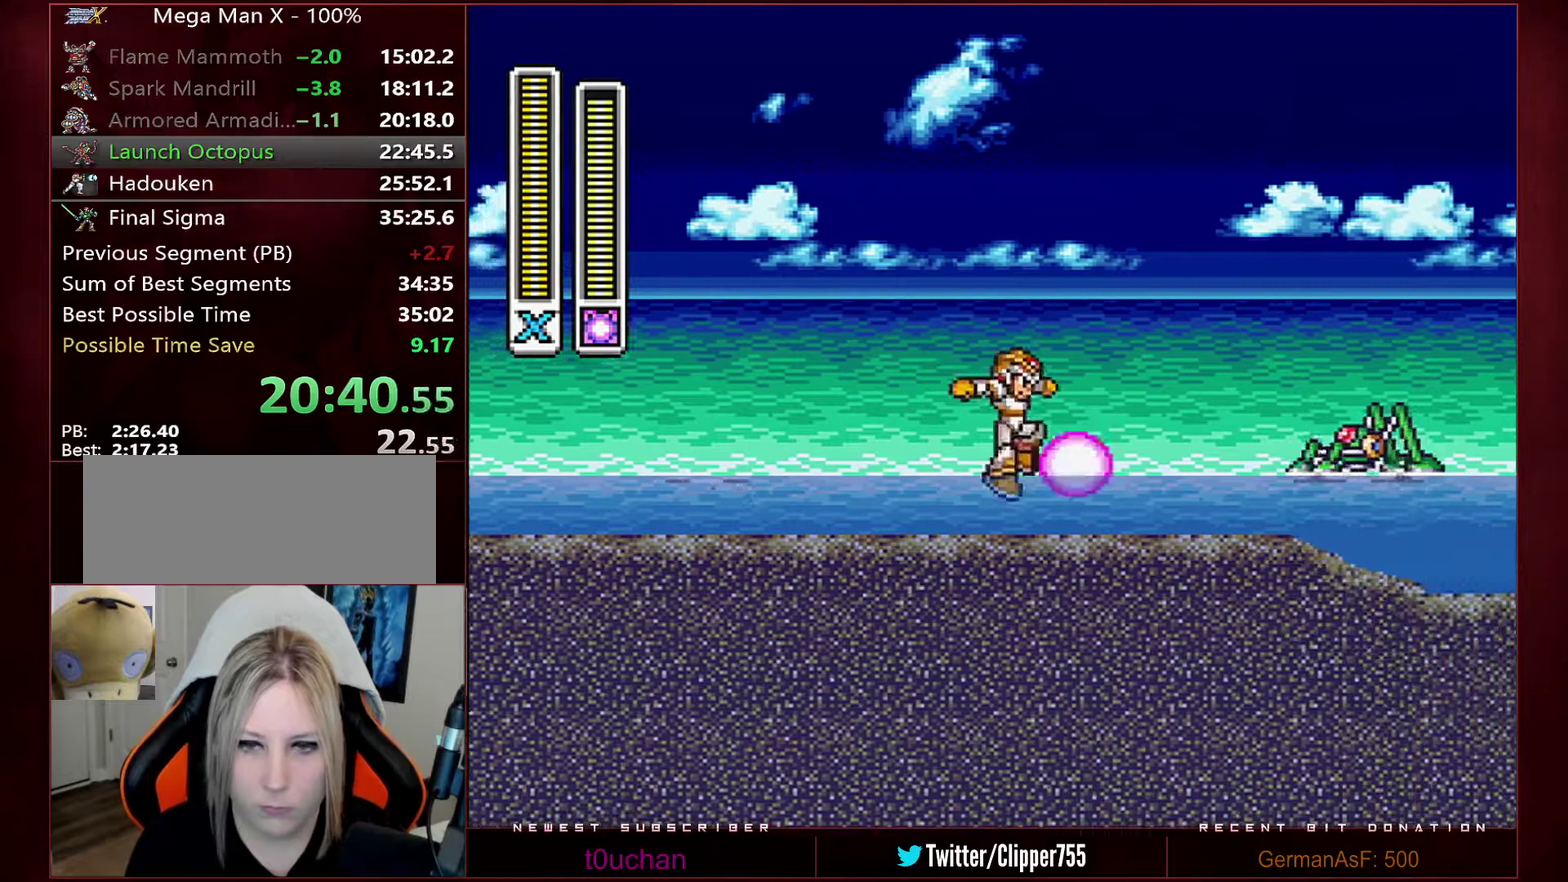
{"buttons": ["R1", "DPAD_RIGHT"], "events": [[250, "R1", "down"]]}
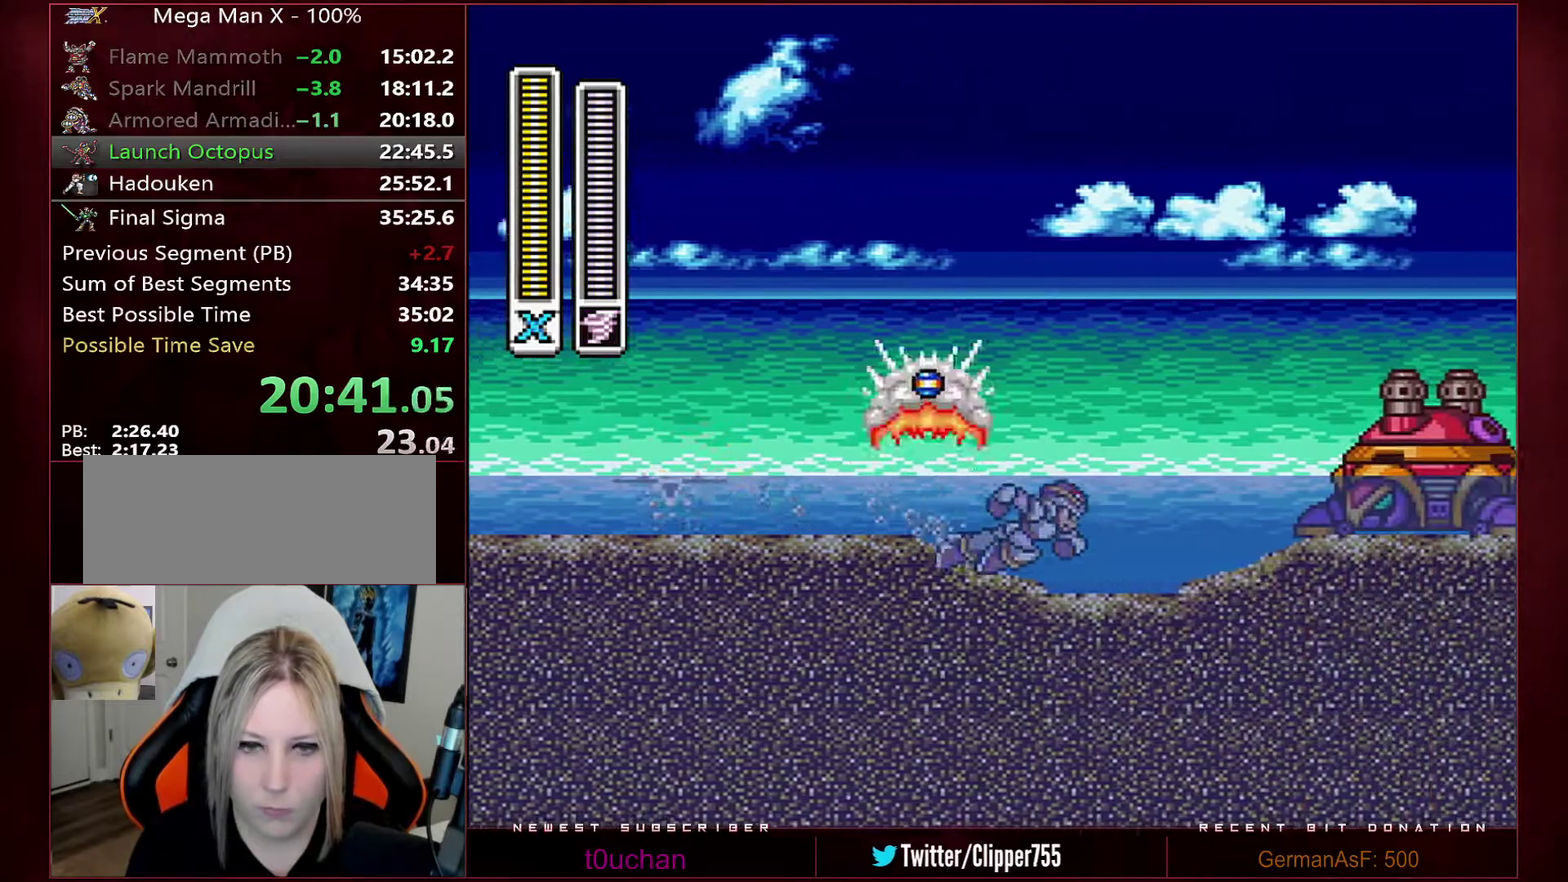
{"buttons": ["B", "Y", "R1", "DPAD_RIGHT"], "events": [[33, "L1", "down"], [100, "B", "down"], [100, "DPAD_UP", "down"], [167, "DPAD_UP", "up"], [167, "L1", "up"], [283, "Y", "down"]]}
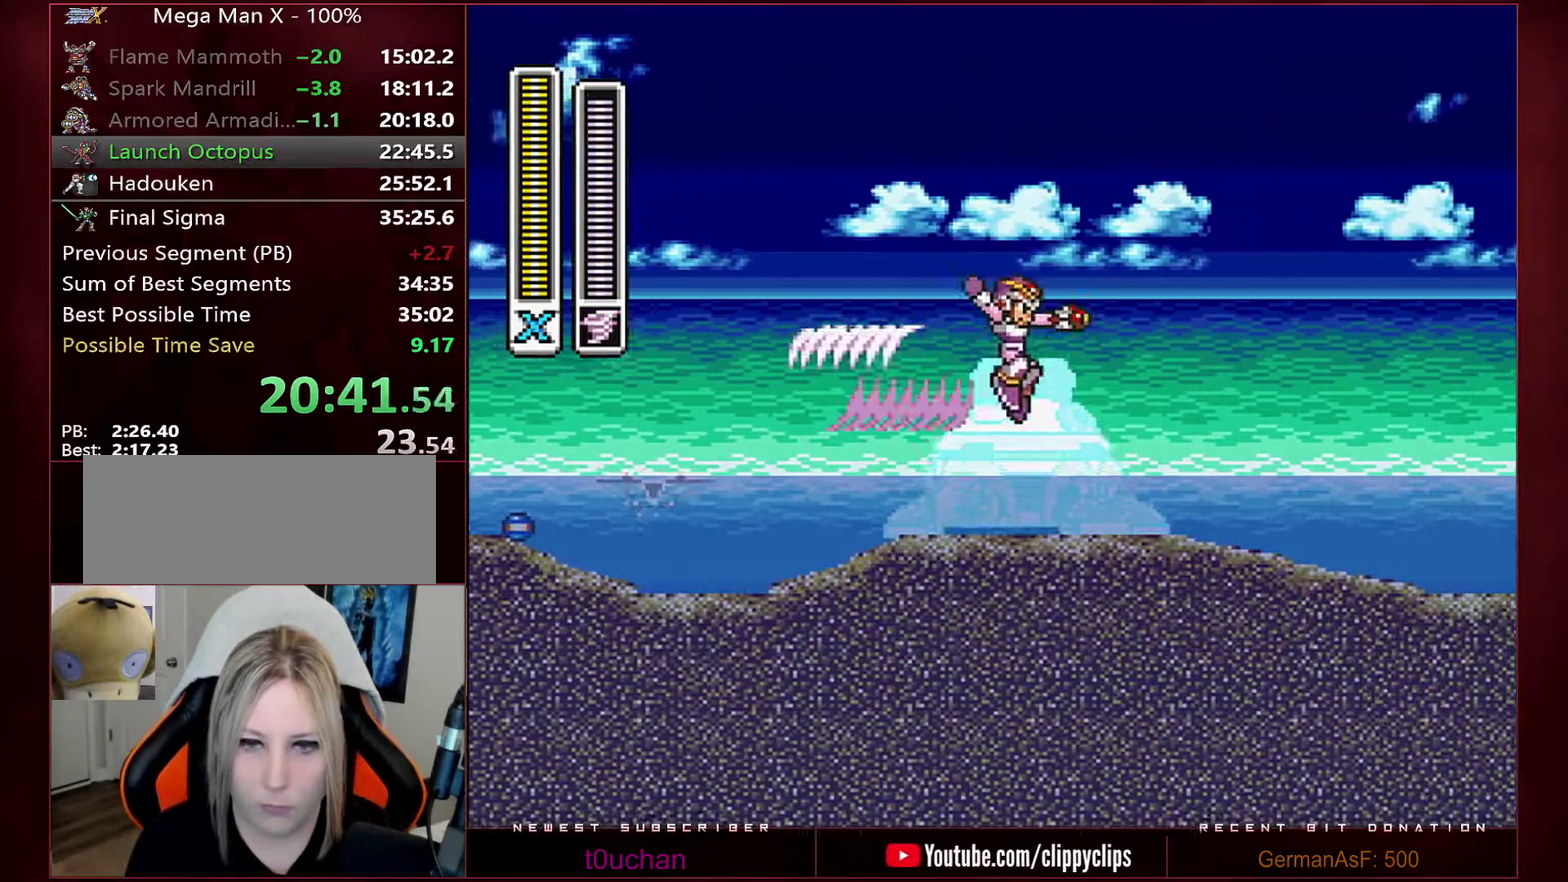
{"buttons": ["R1", "DPAD_RIGHT"], "events": [[200, "R1", "up"], [200, "Y", "up"], [217, "B", "up"], [417, "R1", "down"]]}
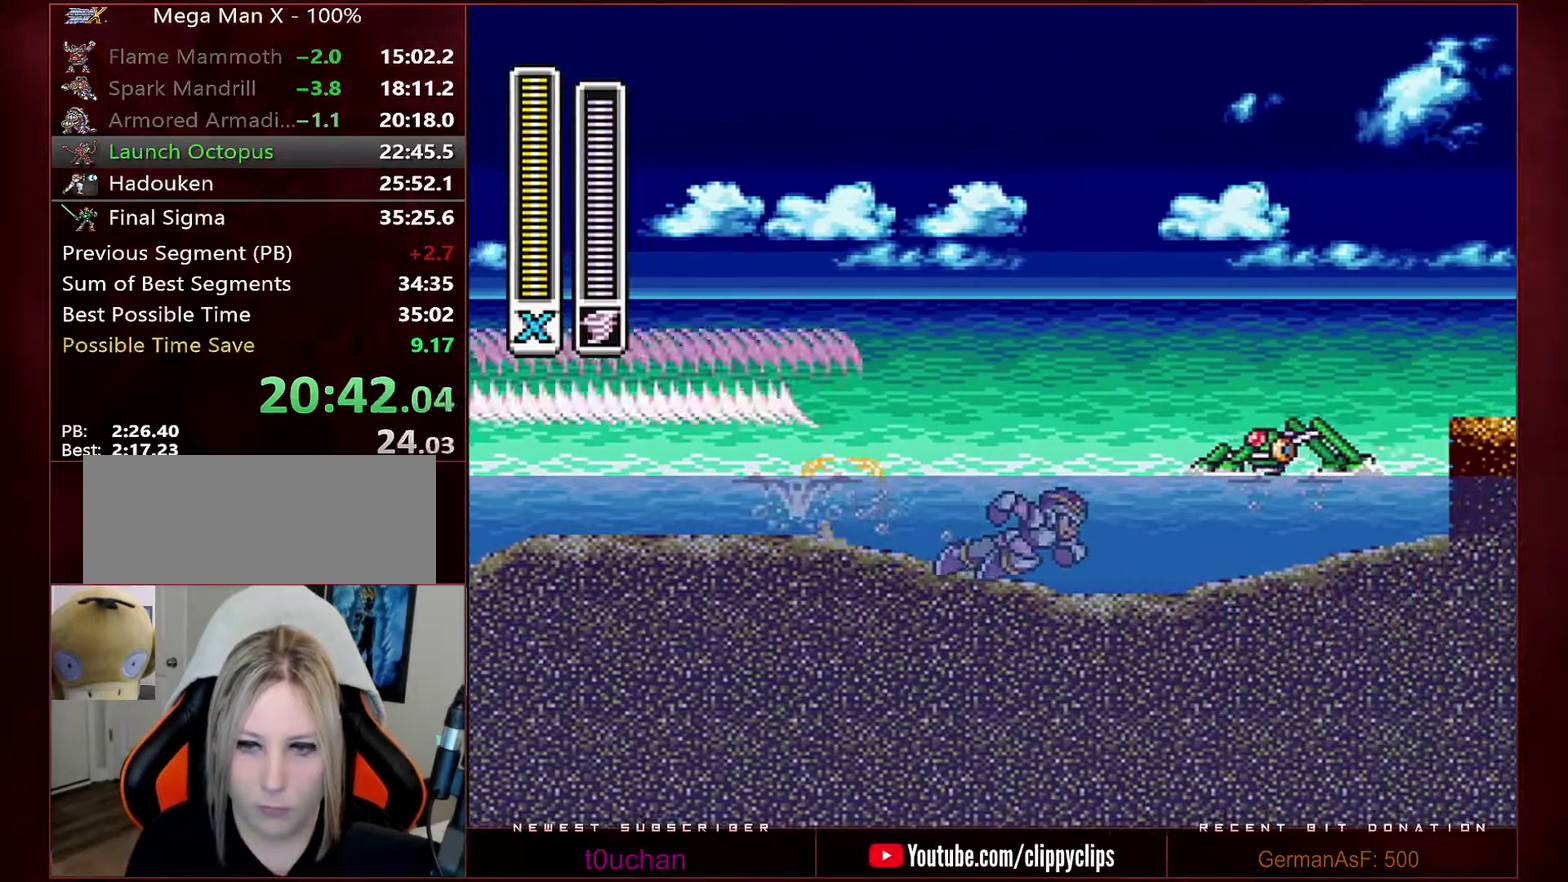
{"buttons": ["B", "R1", "DPAD_RIGHT"], "events": [[383, "B", "down"]]}
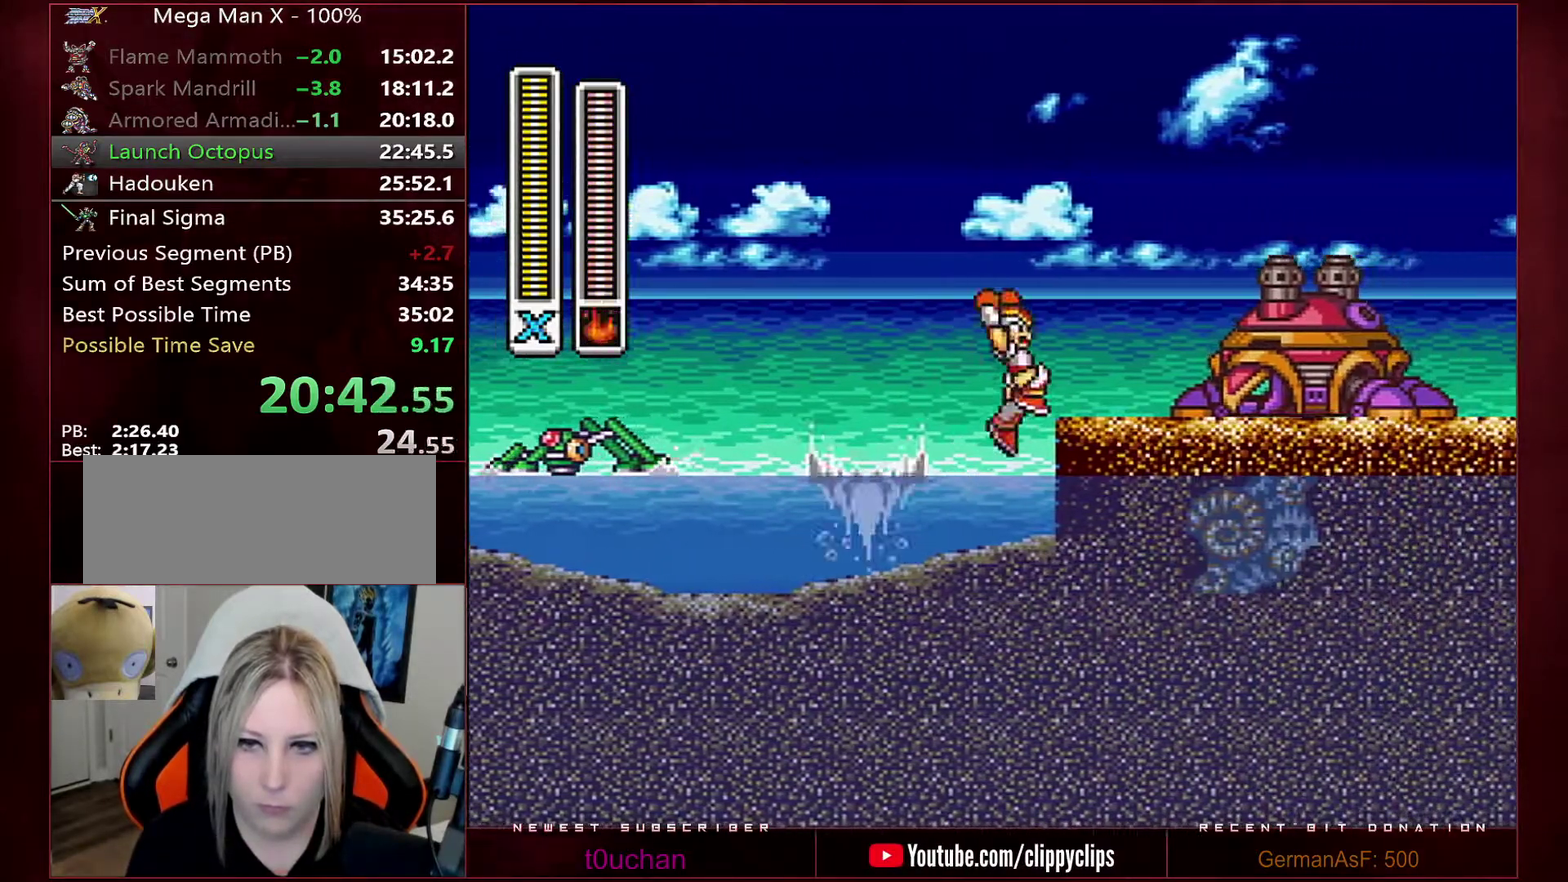
{"buttons": ["B"], "events": [[33, "L1", "down"], [33, "R1", "up"], [67, "B", "up"], [133, "R1", "down"], [133, "X", "down"], [167, "A", "down"], [167, "B", "down"], [183, "L1", "up"], [250, "A", "up"], [283, "X", "up"], [500, "DPAD_RIGHT", "up"], [500, "R1", "up"]]}
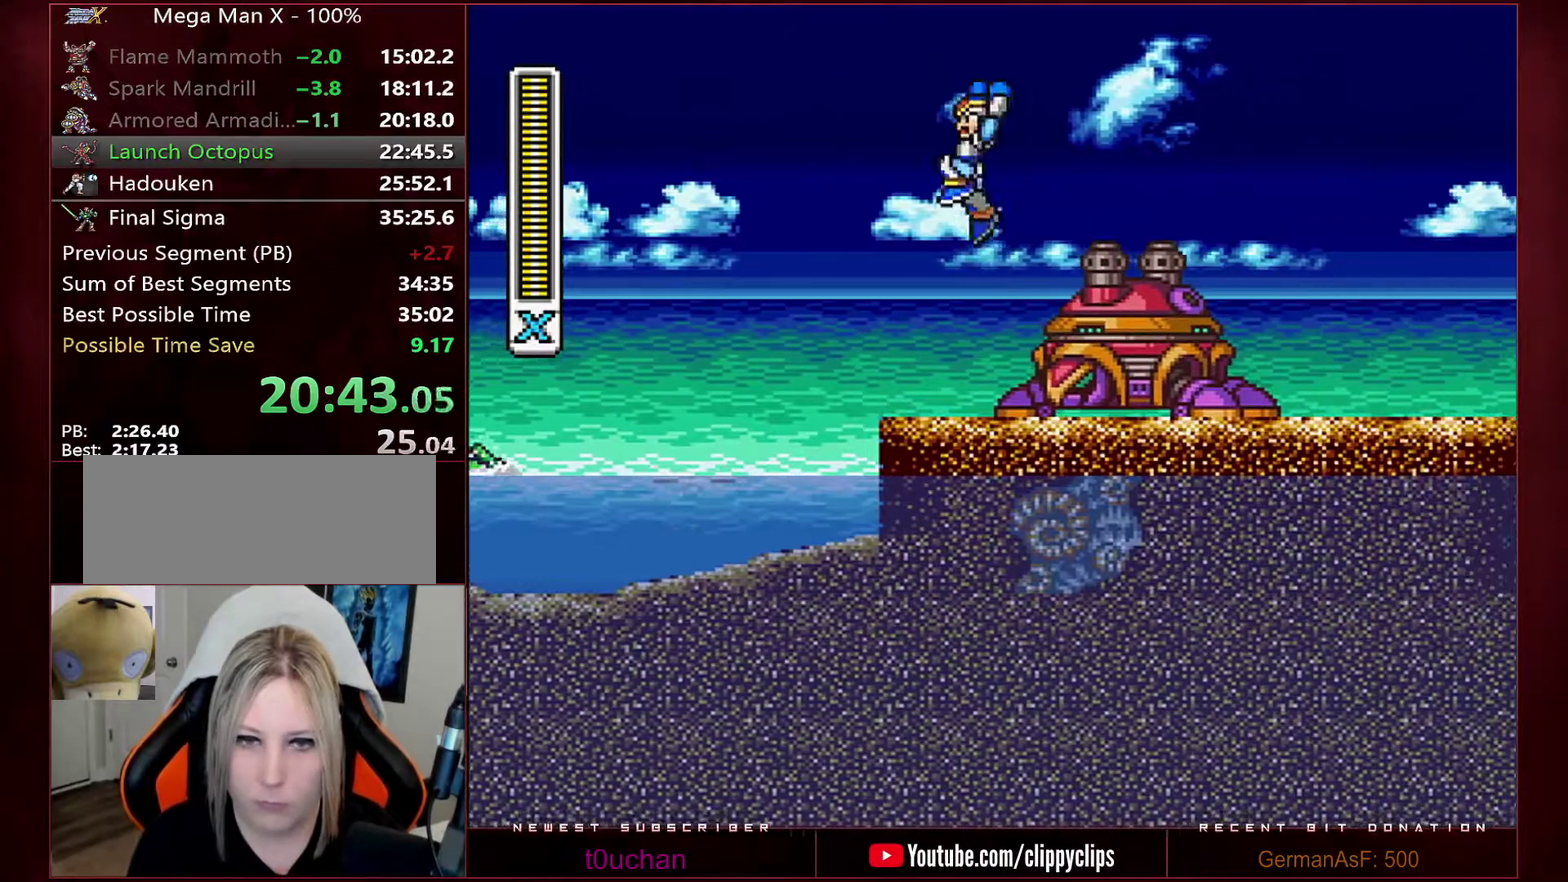
{"buttons": ["B", "R1", "DPAD_RIGHT"], "events": [[33, "B", "up"], [33, "DPAD_LEFT", "down"], [350, "DPAD_LEFT", "up"], [450, "B", "down"], [450, "R1", "down"], [467, "DPAD_RIGHT", "down"]]}
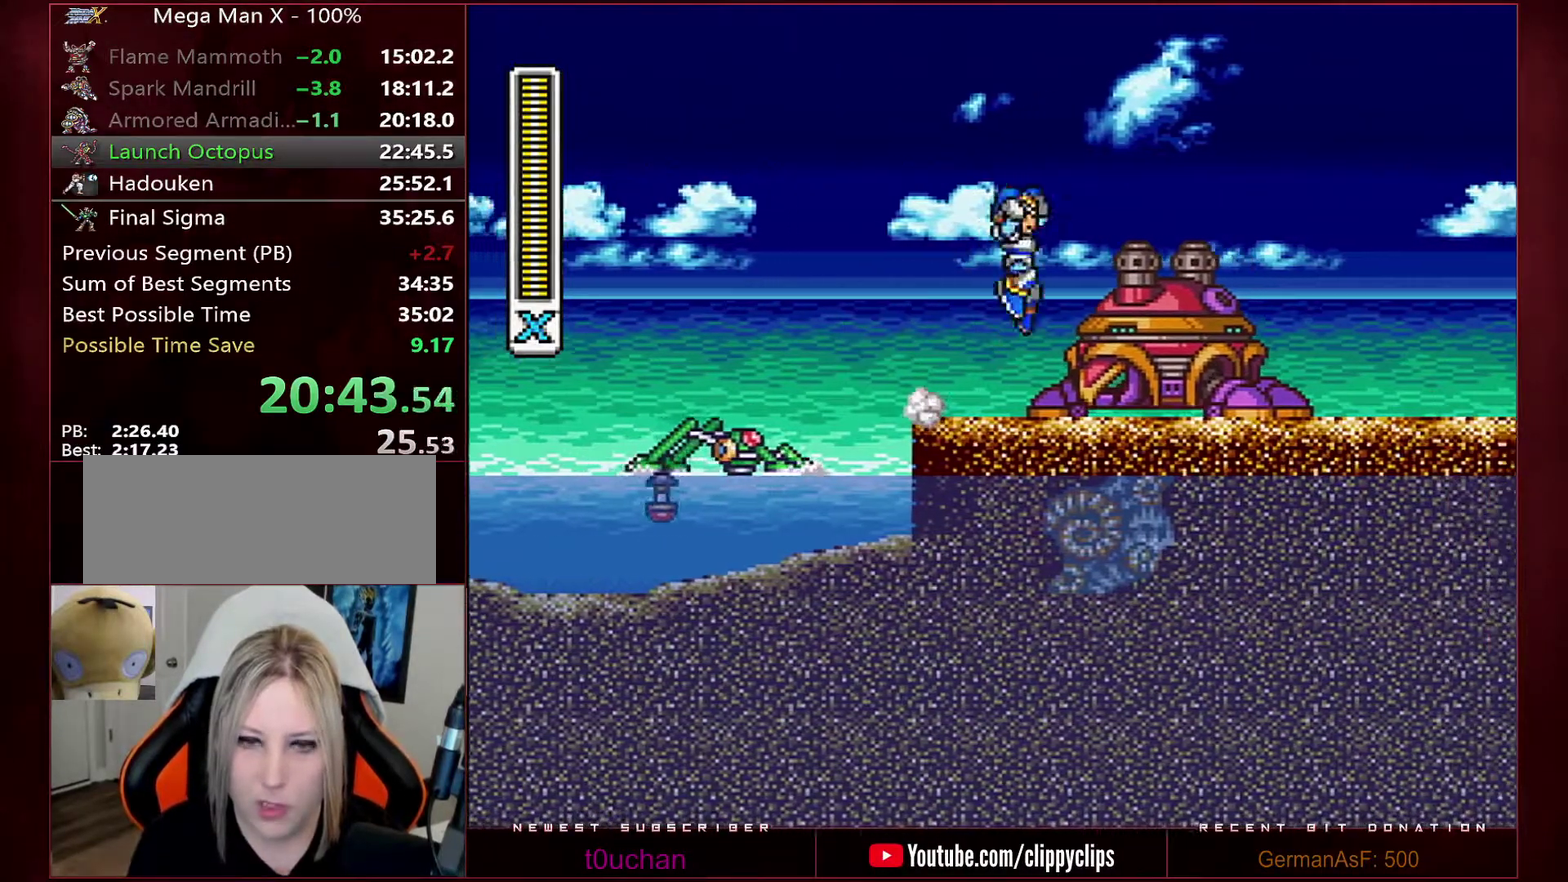
{"buttons": ["DPAD_RIGHT"], "events": [[350, "B", "up"], [350, "R1", "up"]]}
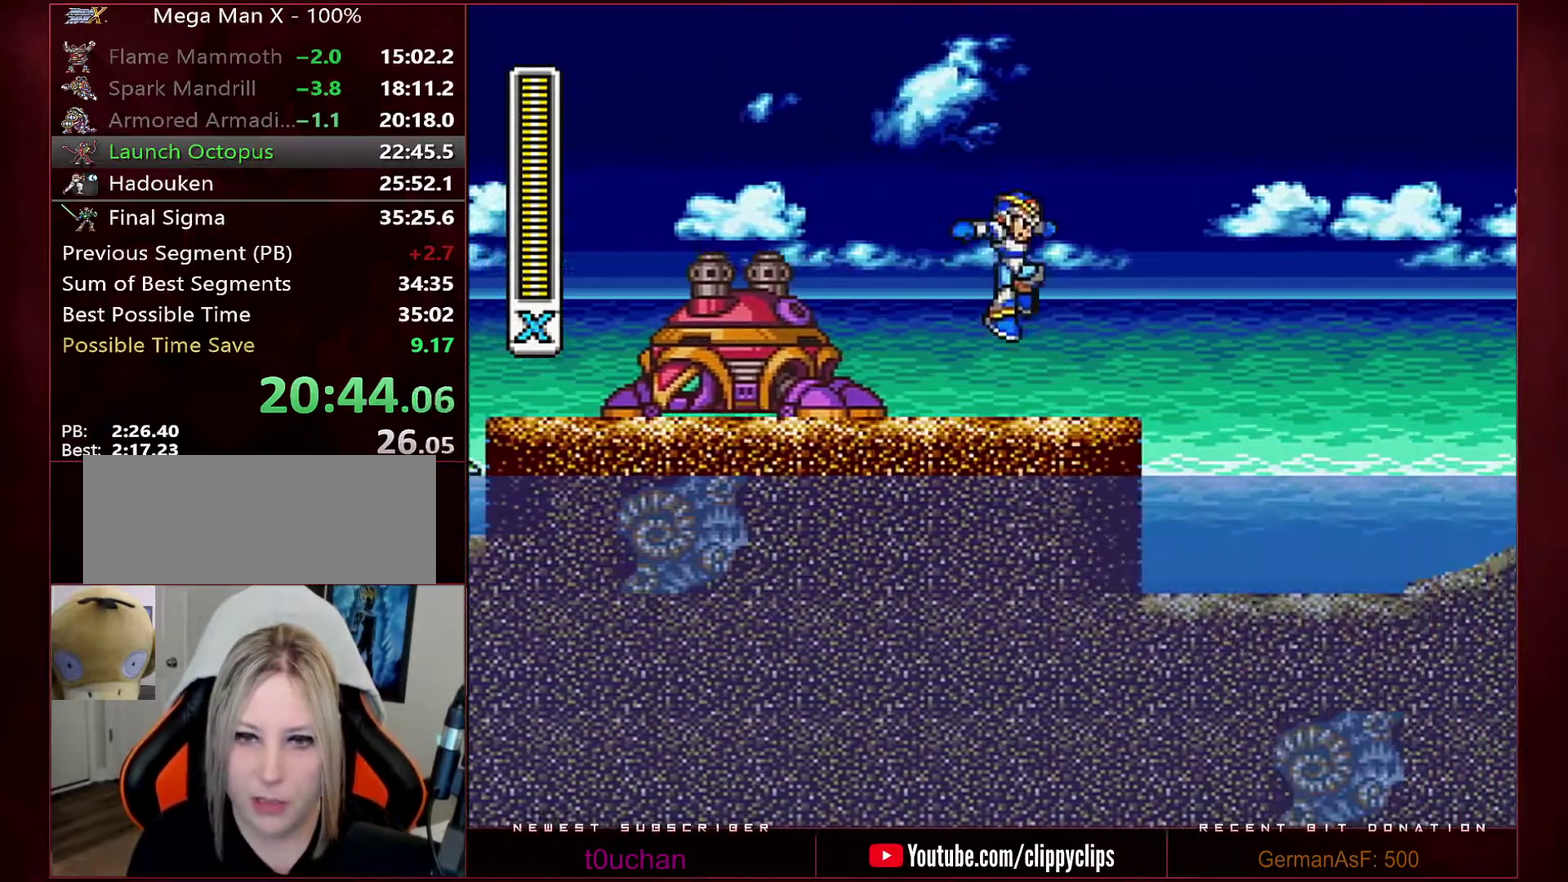
{"buttons": ["B", "R1", "DPAD_RIGHT"], "events": [[217, "R1", "down"], [317, "B", "down"]]}
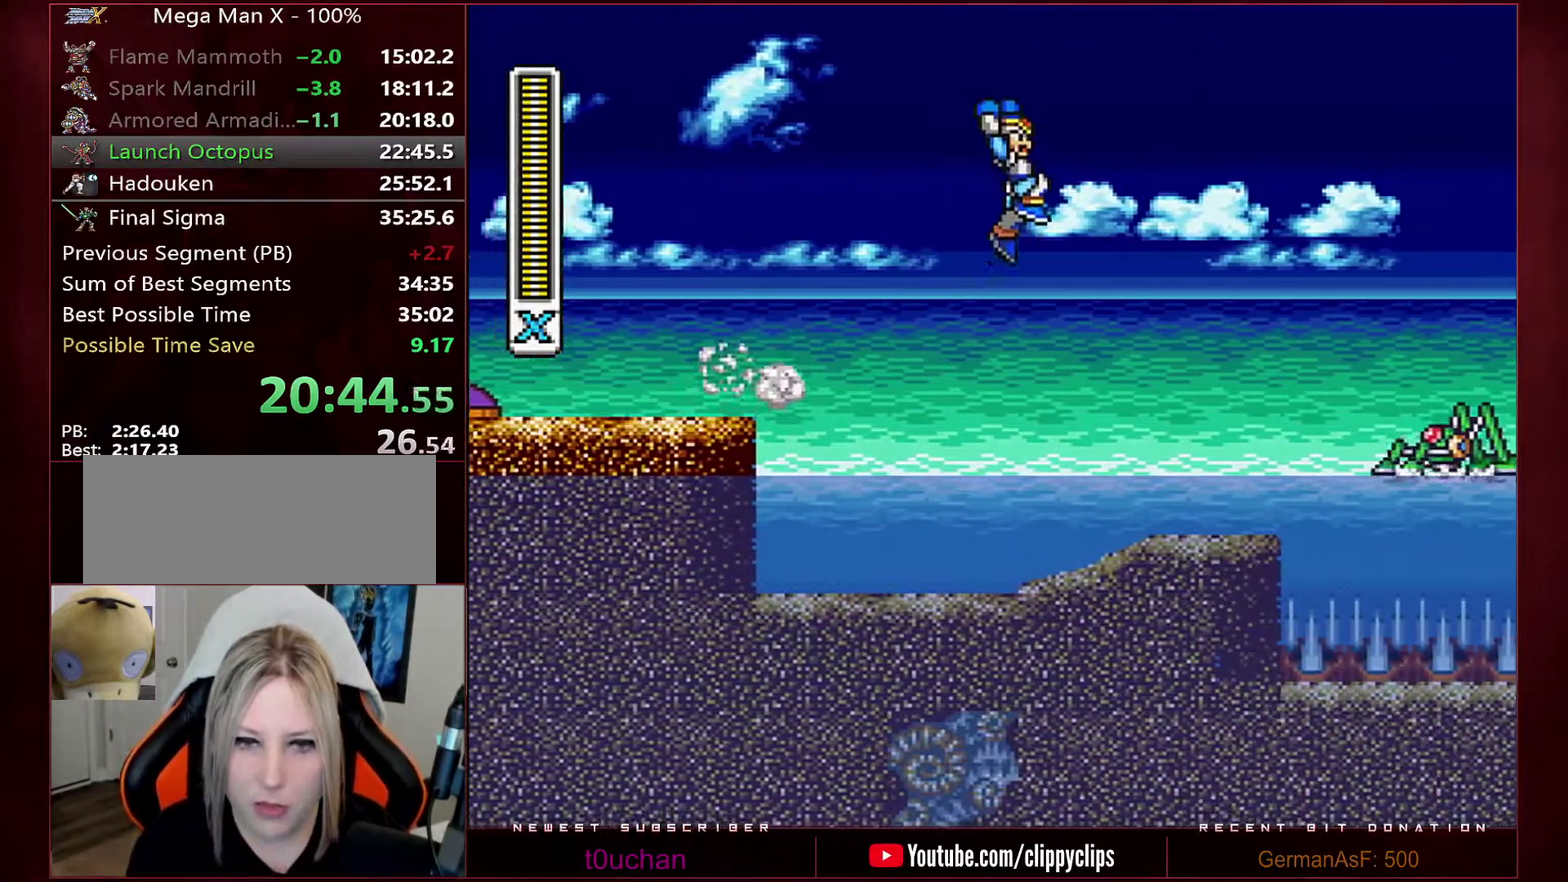
{"buttons": ["DPAD_RIGHT"], "events": [[350, "B", "up"], [350, "R1", "up"]]}
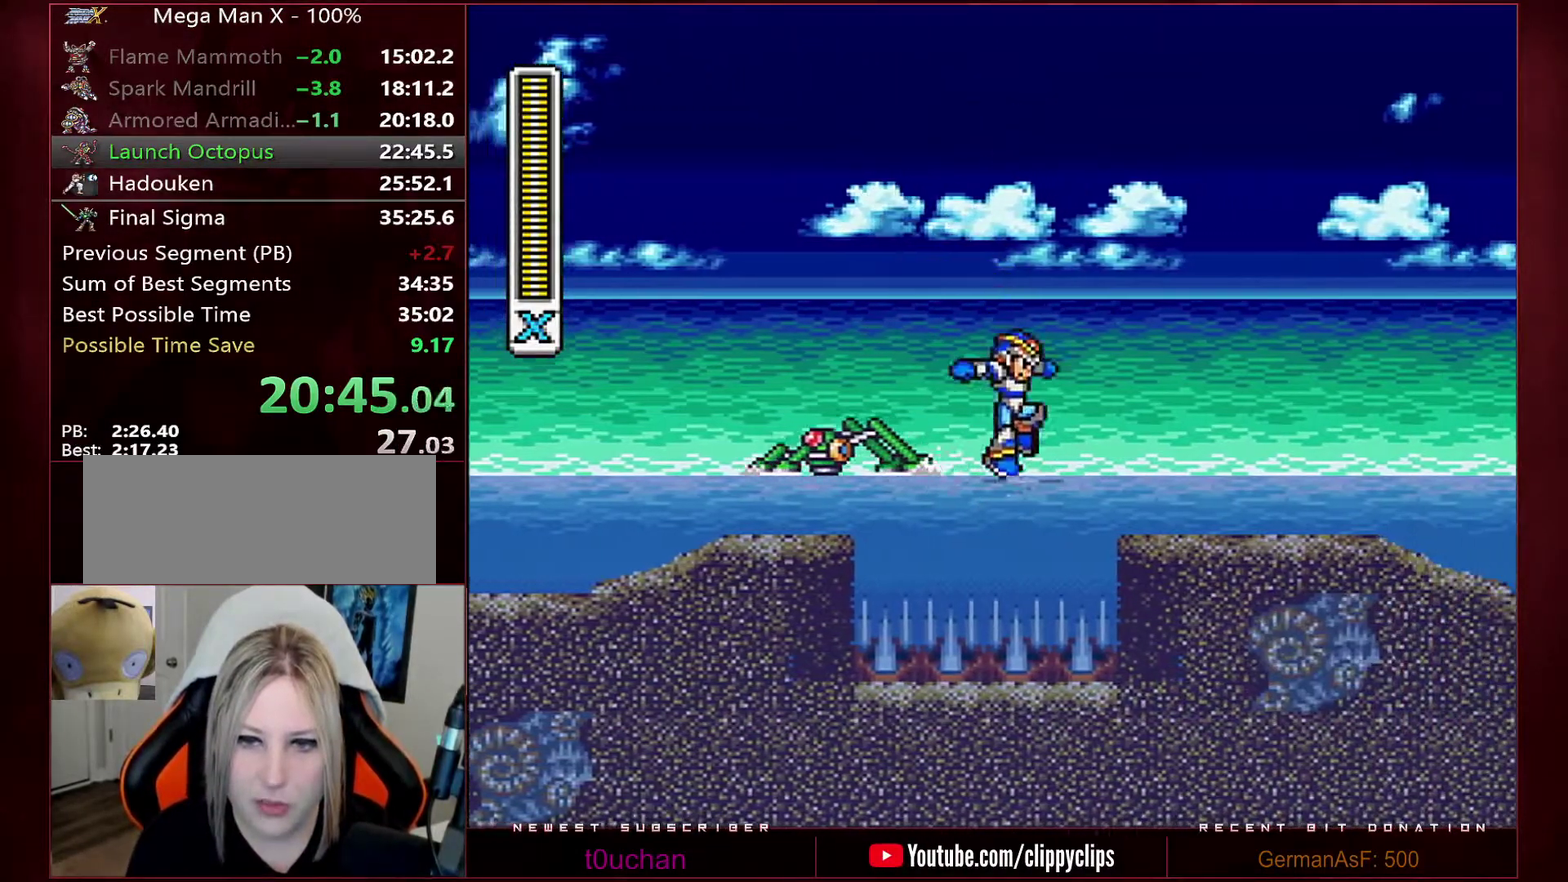
{"buttons": ["B", "R1", "DPAD_RIGHT"], "events": [[67, "Y", "down"], [167, "Y", "up"], [250, "B", "down"], [250, "R1", "down"]]}
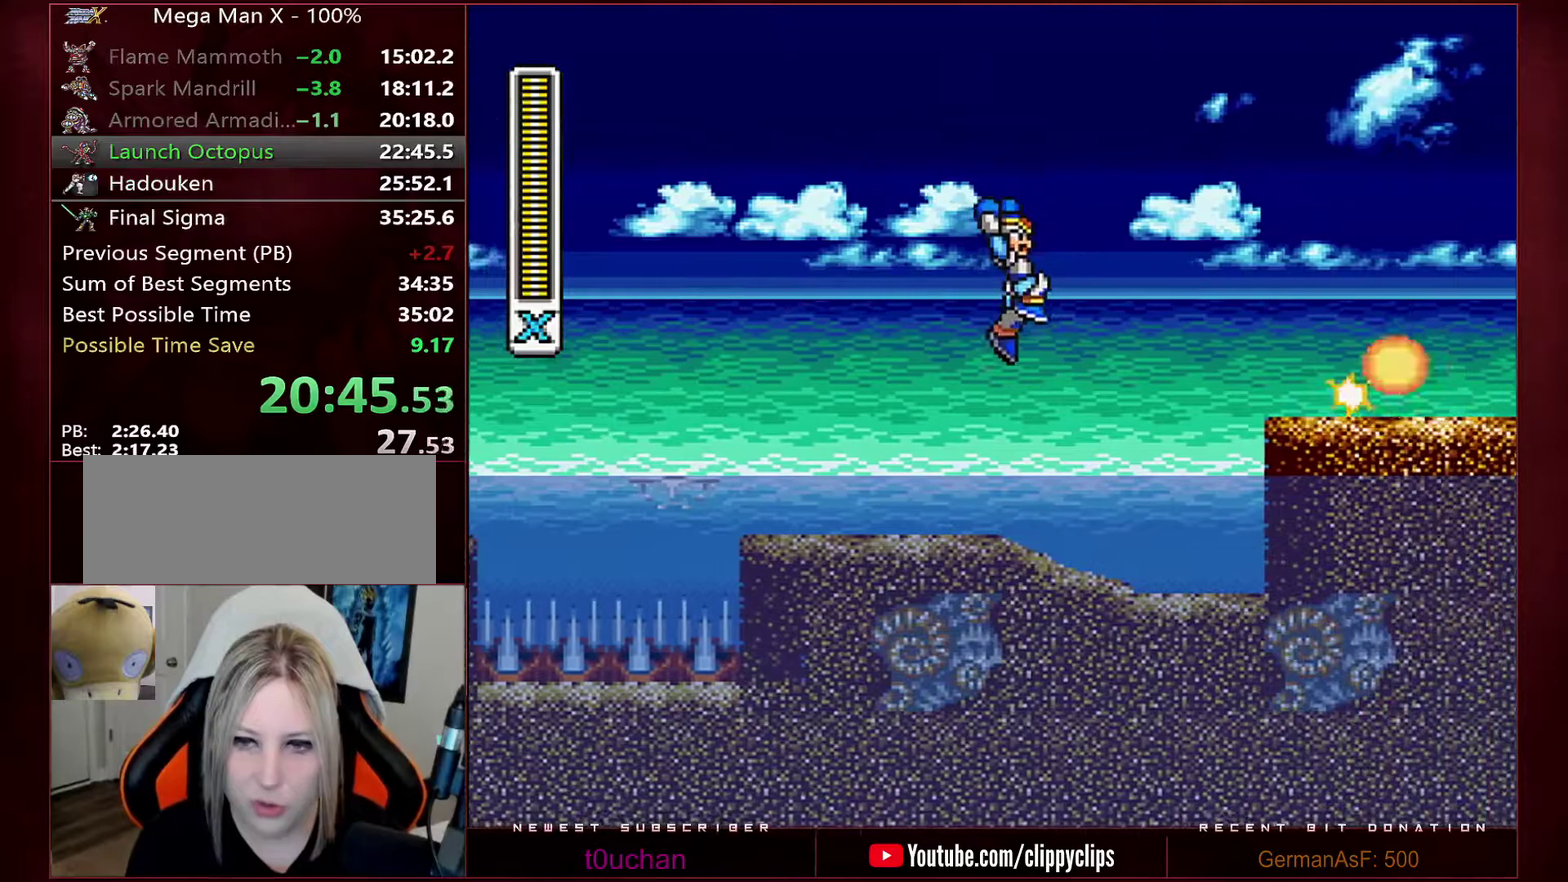
{"buttons": ["B", "R1", "DPAD_RIGHT"], "events": [[217, "R1", "up"], [250, "B", "up"], [417, "B", "down"], [417, "R1", "down"]]}
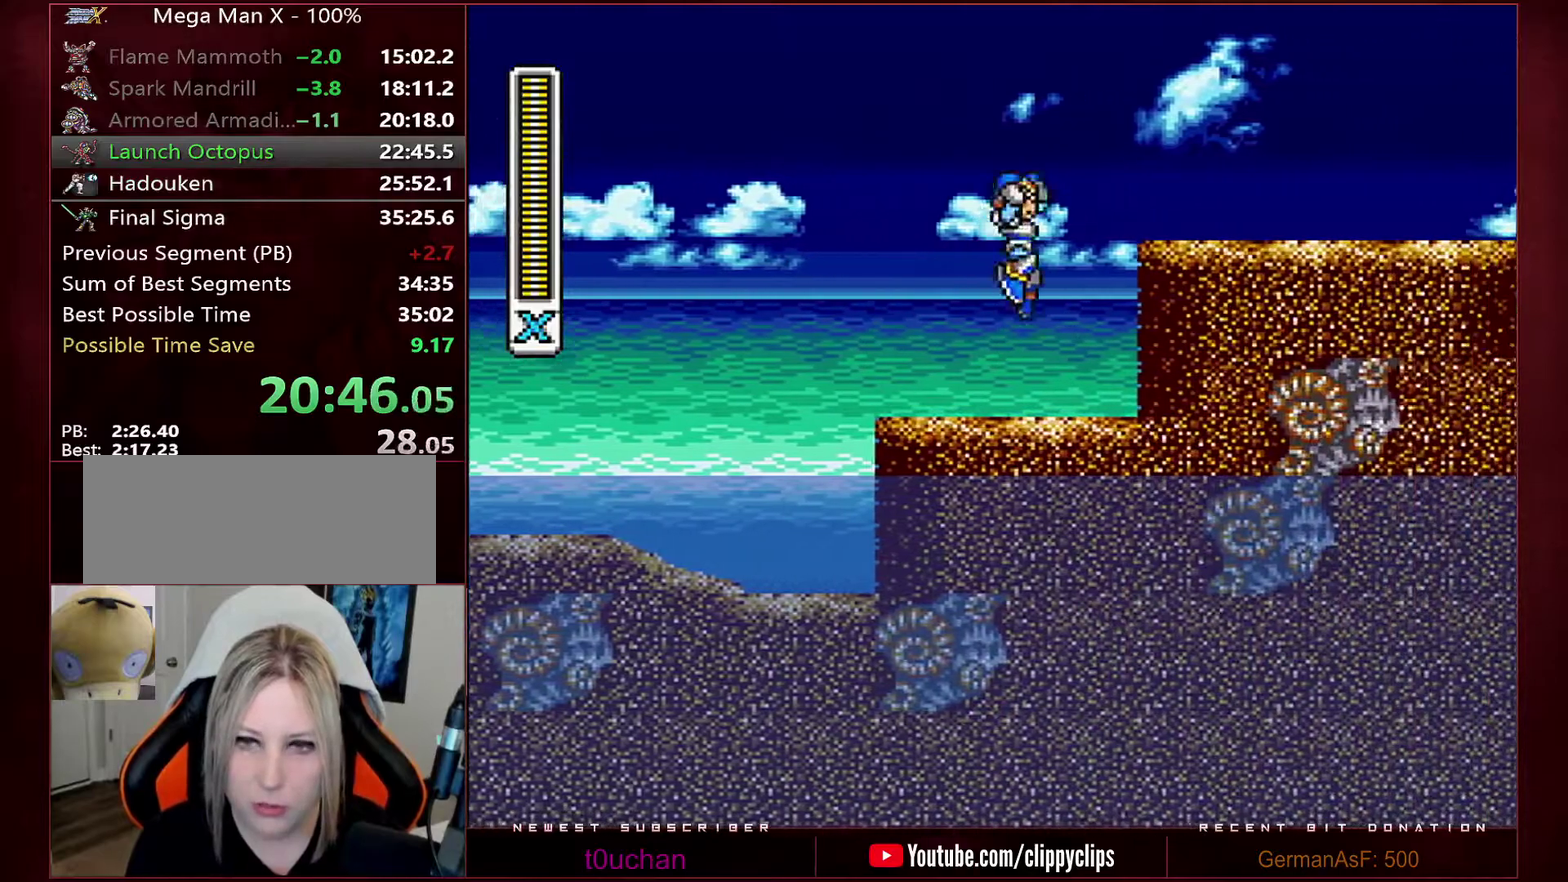
{"buttons": ["R1", "DPAD_RIGHT"], "events": [[200, "R1", "up"], [233, "B", "up"], [383, "R1", "down"]]}
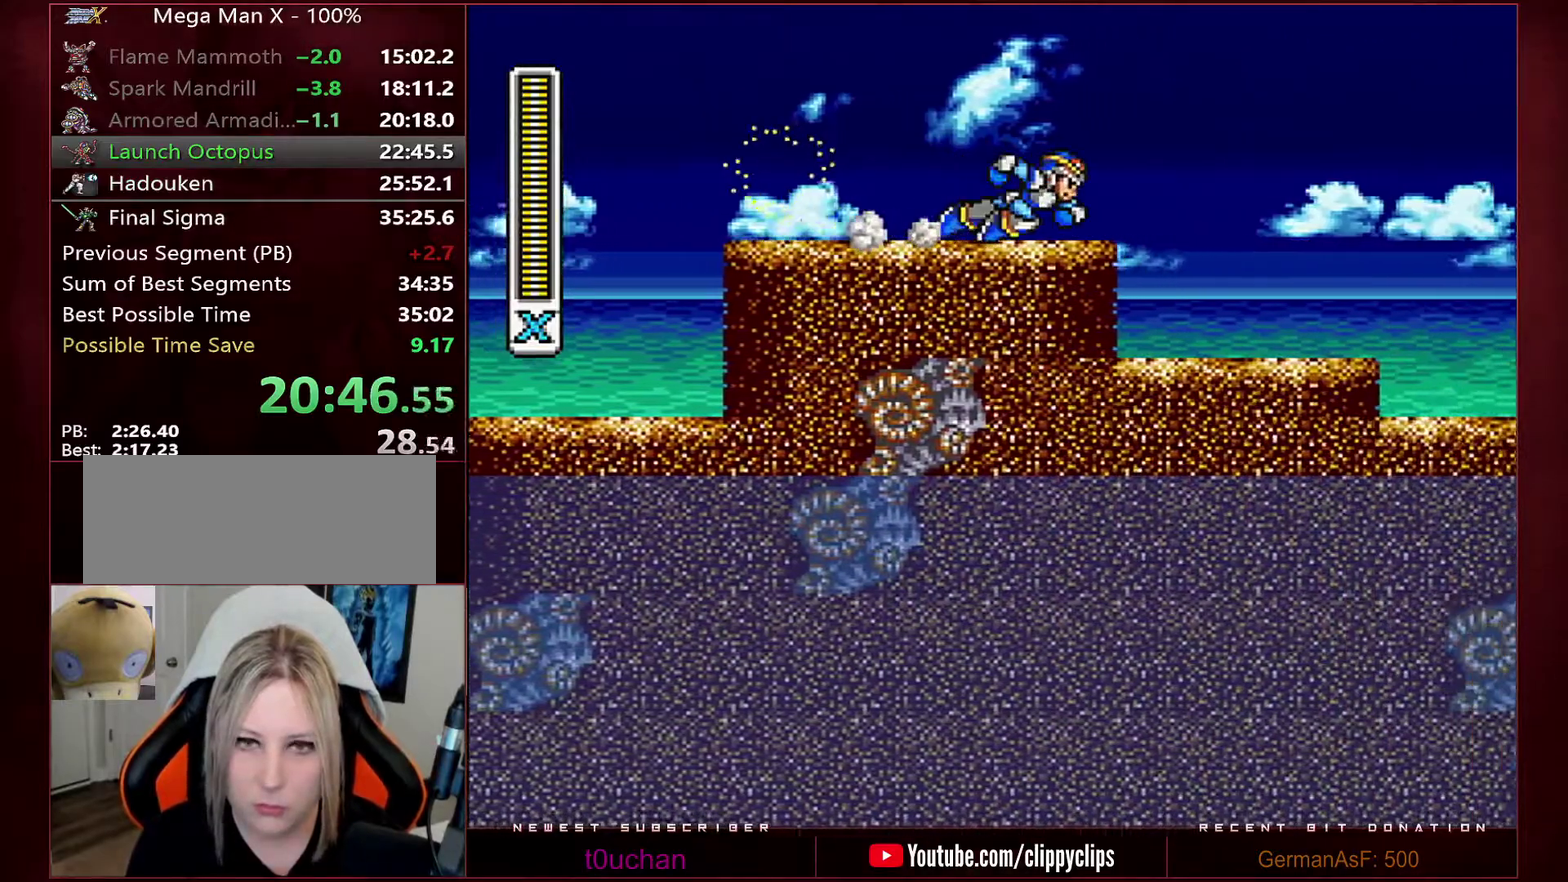
{"buttons": ["DPAD_RIGHT"], "events": [[167, "B", "down"], [233, "R1", "up"], [283, "B", "up"]]}
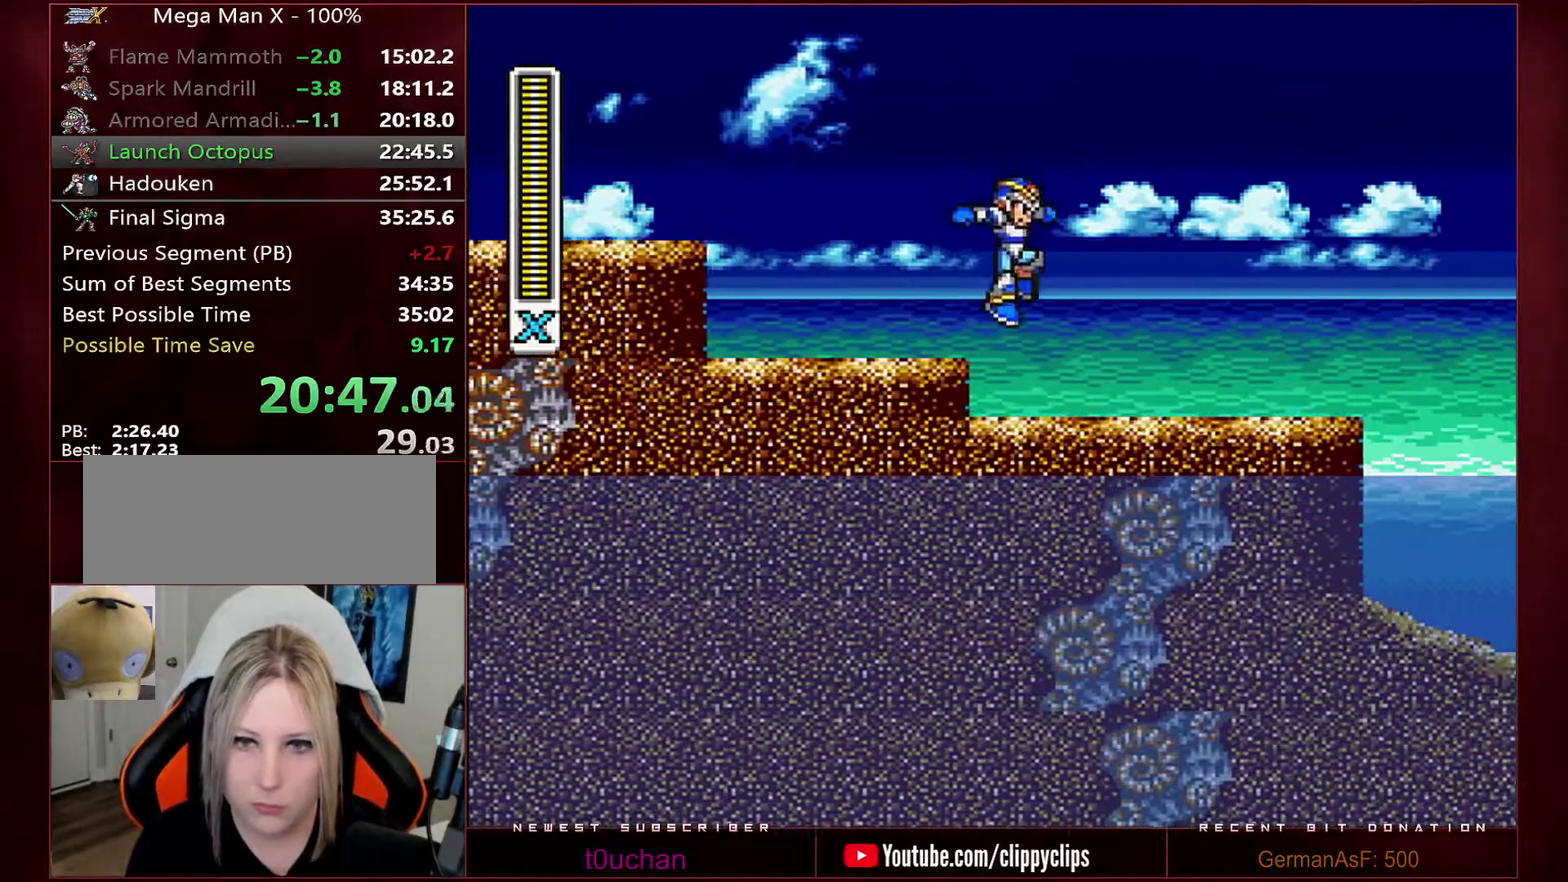
{"buttons": ["B", "R1", "DPAD_RIGHT"], "events": [[233, "R1", "down"], [467, "B", "down"]]}
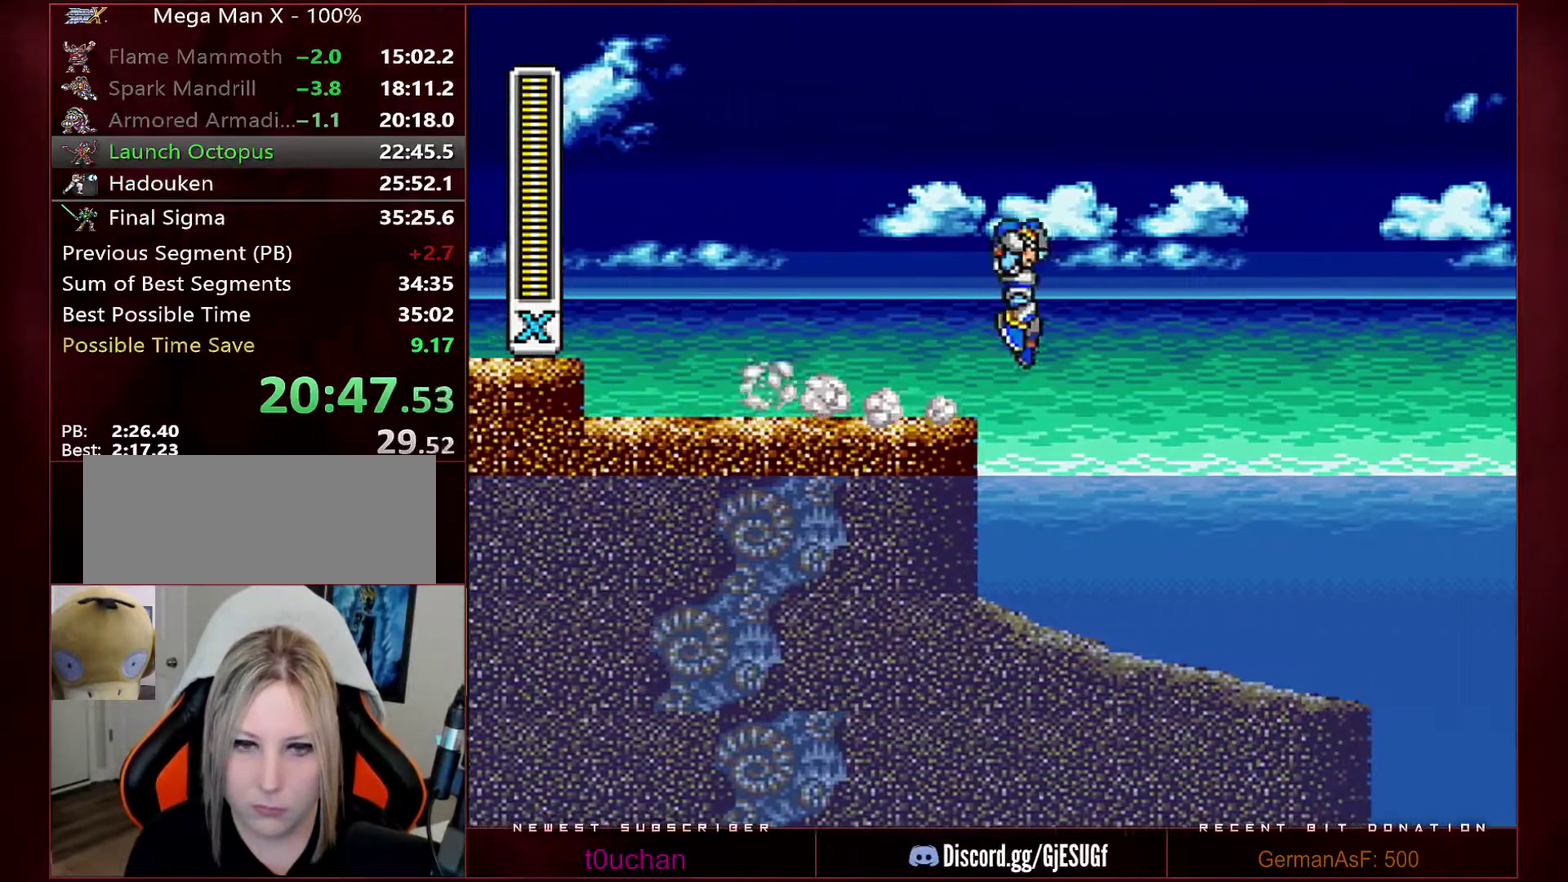
{"buttons": ["Y", "DPAD_RIGHT"], "events": [[417, "Y", "down"], [467, "R1", "up"], [500, "B", "up"]]}
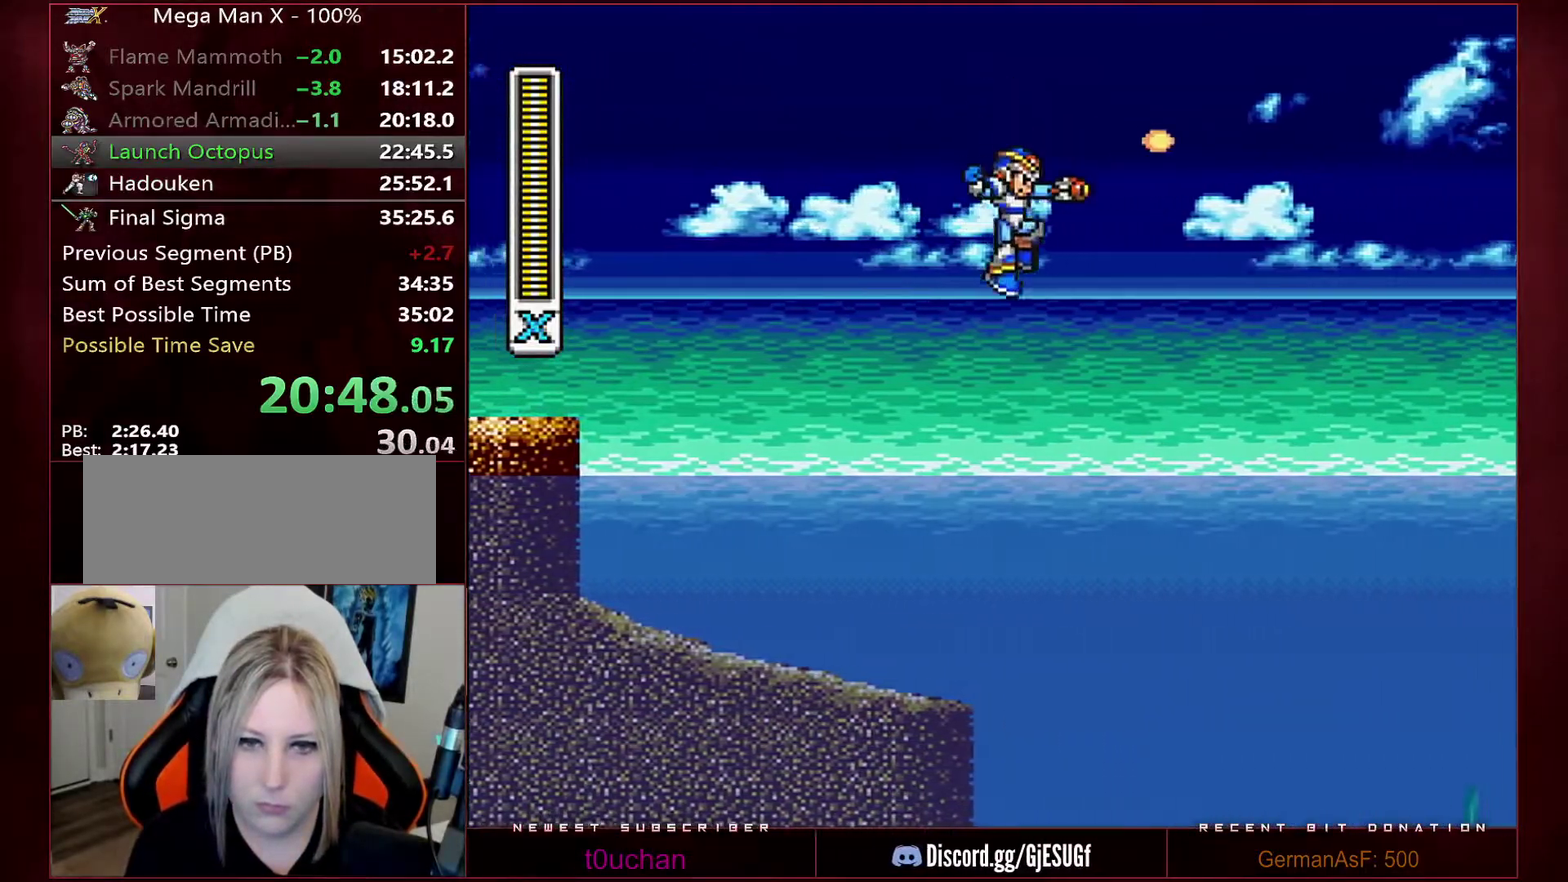
{"buttons": ["Y", "DPAD_RIGHT"], "events": []}